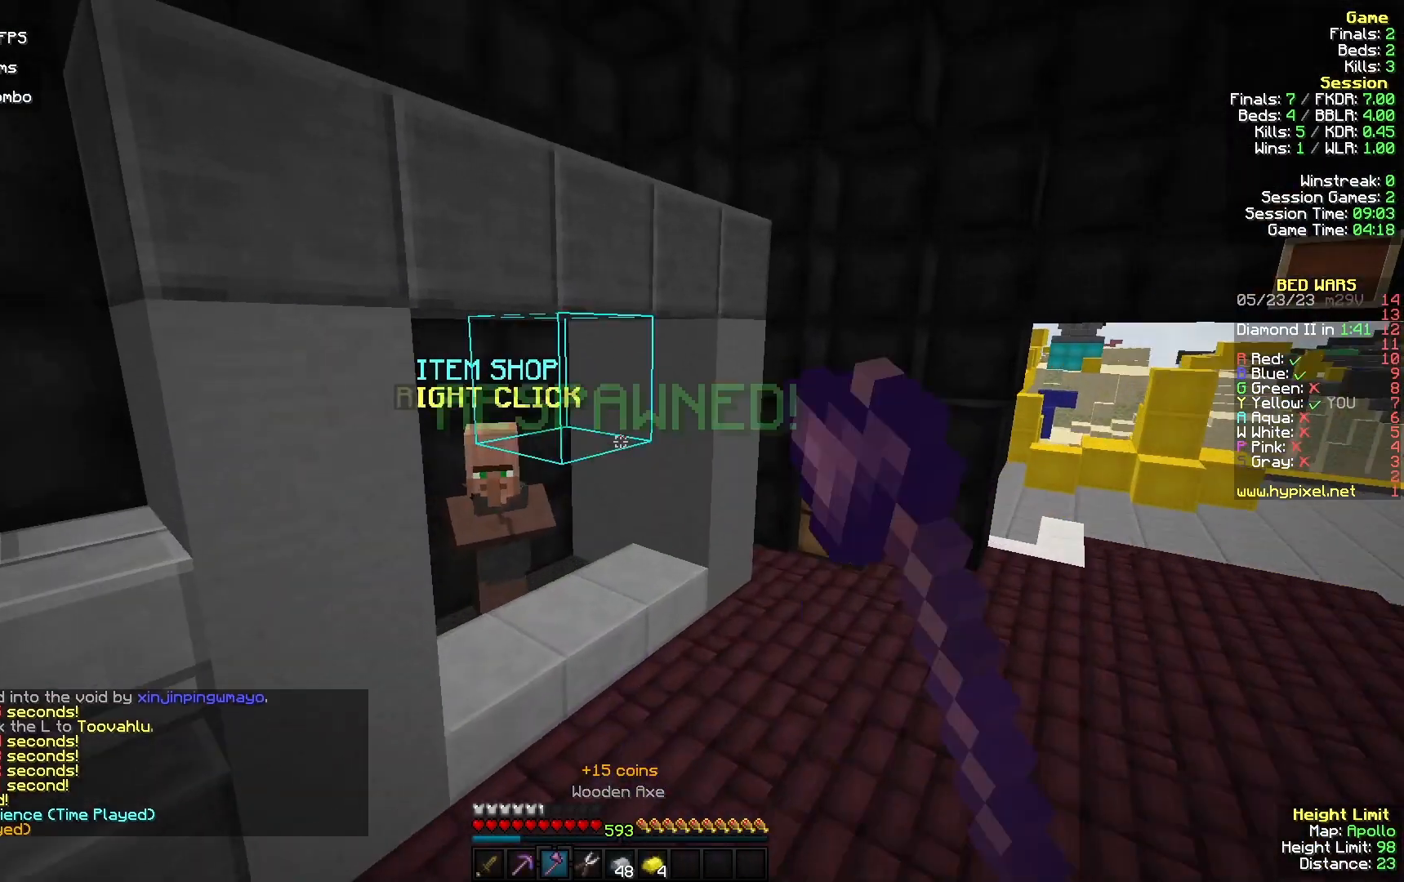
Gameplay with keyboard and mouse; each line is a JSON object with the keys and mouse buttons held at the frame after it. "events" lists presses ("down") and releases ("up") of "a", "d", "s", "w", "mouse_left" and "mouse_right" between this image and that frame as [ms after this image, input, new state], when the widget could be followed in between. "mouse_left", "mouse_right" = the "left", "right" buttons of the "mouse" list. No other keys are recorded. Fast repeated clicks can show as one long hold. Mouse movement is not recorded.
{"keys": ["s"], "mouse": ["right"]}
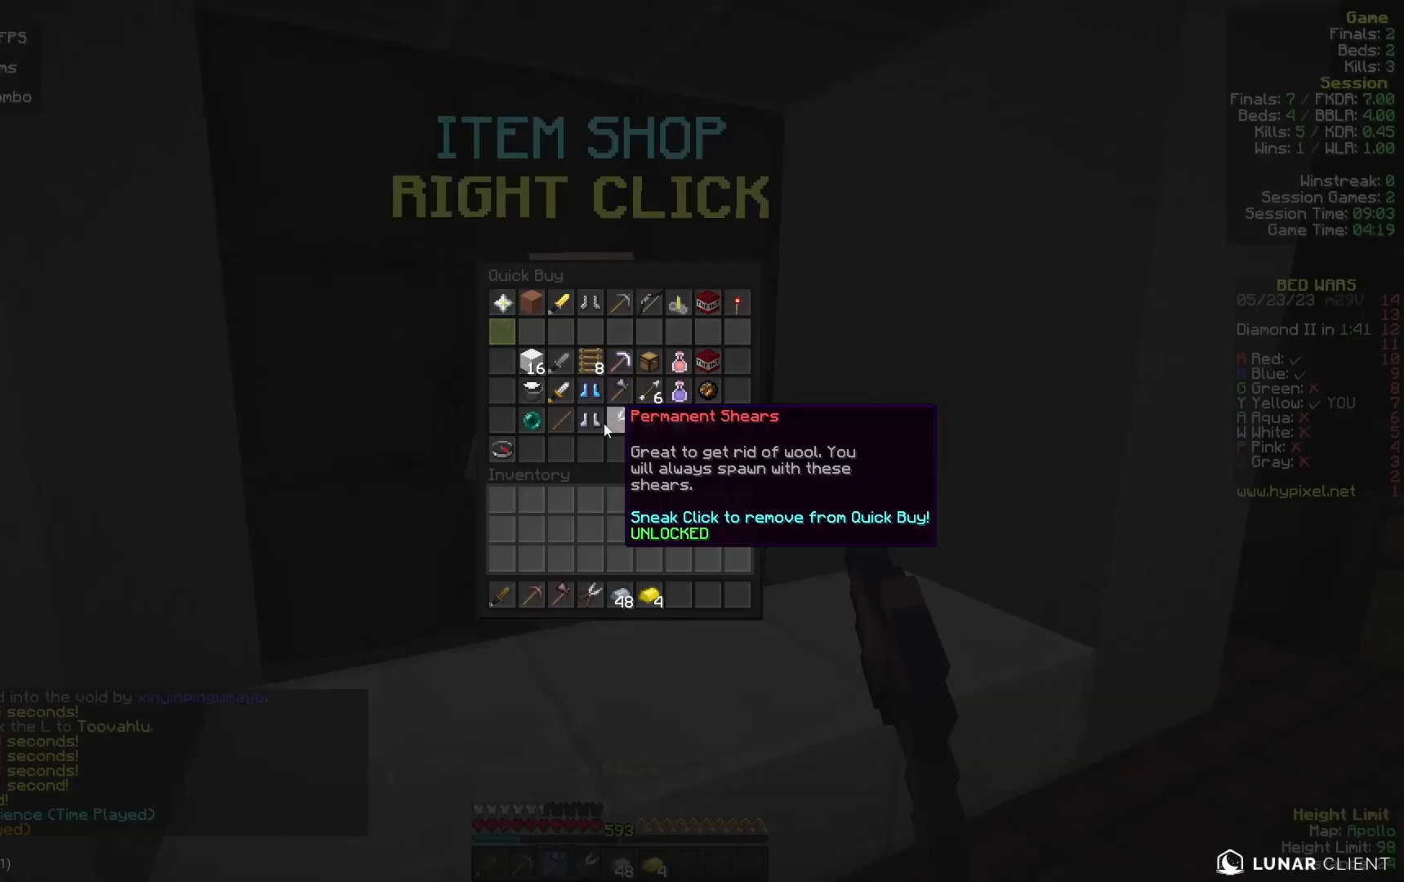
{"keys": [], "mouse": [], "events": [[100, "mouse_right", "up"], [100, "s", "up"]]}
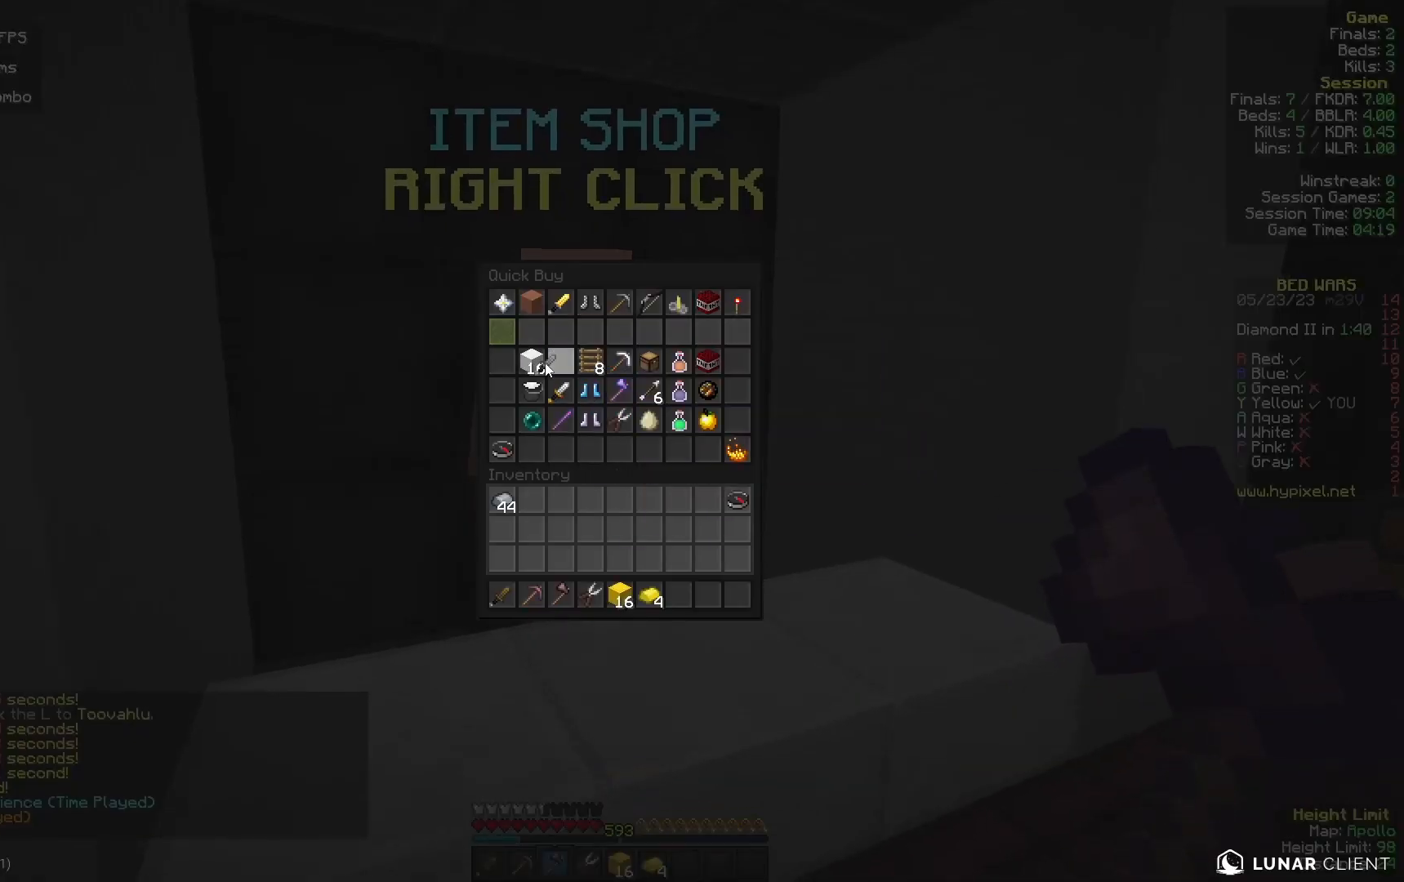
{"keys": [], "mouse": [], "events": []}
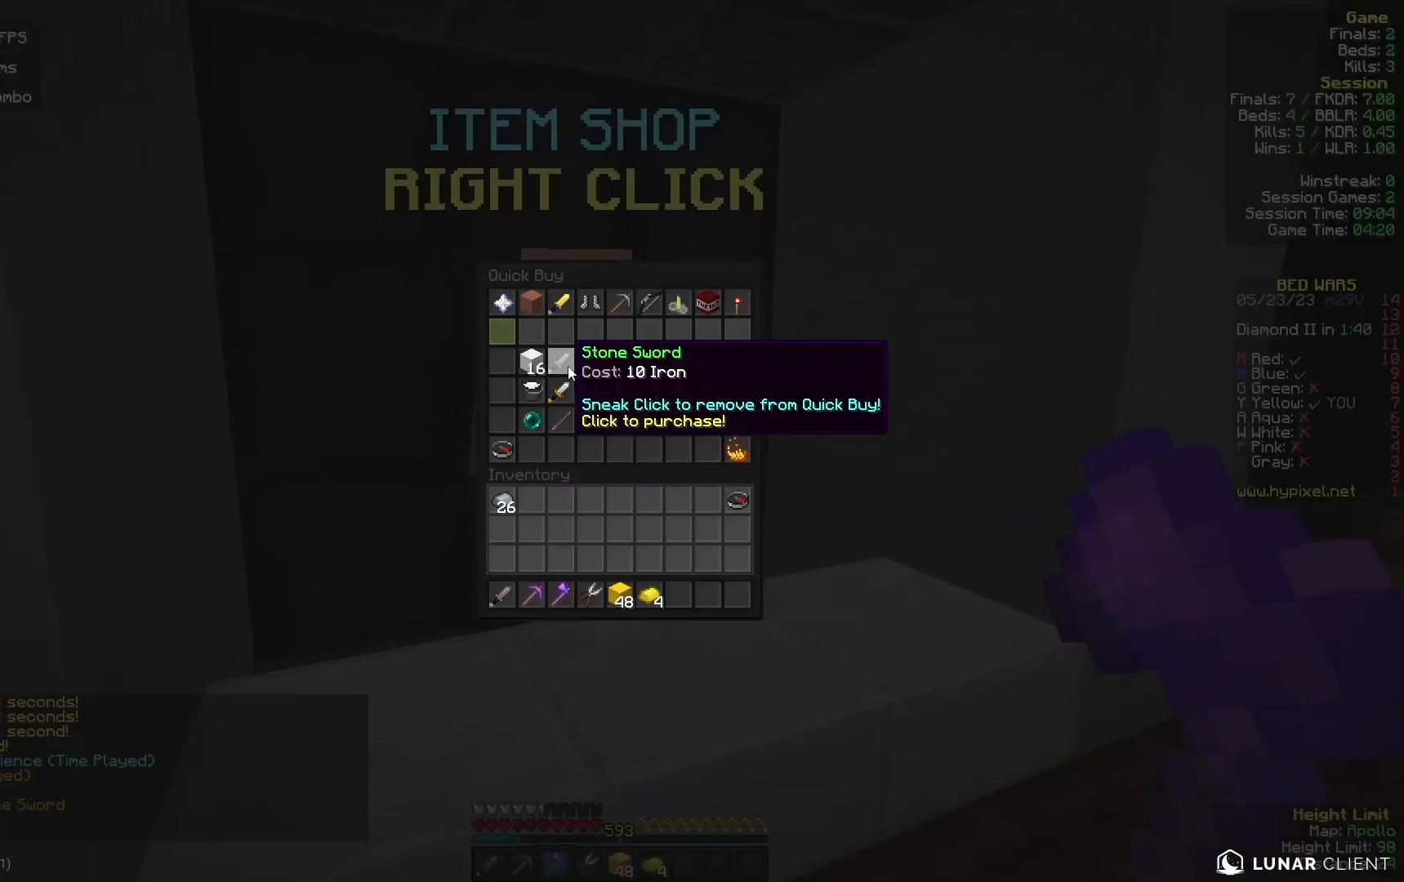
{"keys": [], "mouse": [], "events": []}
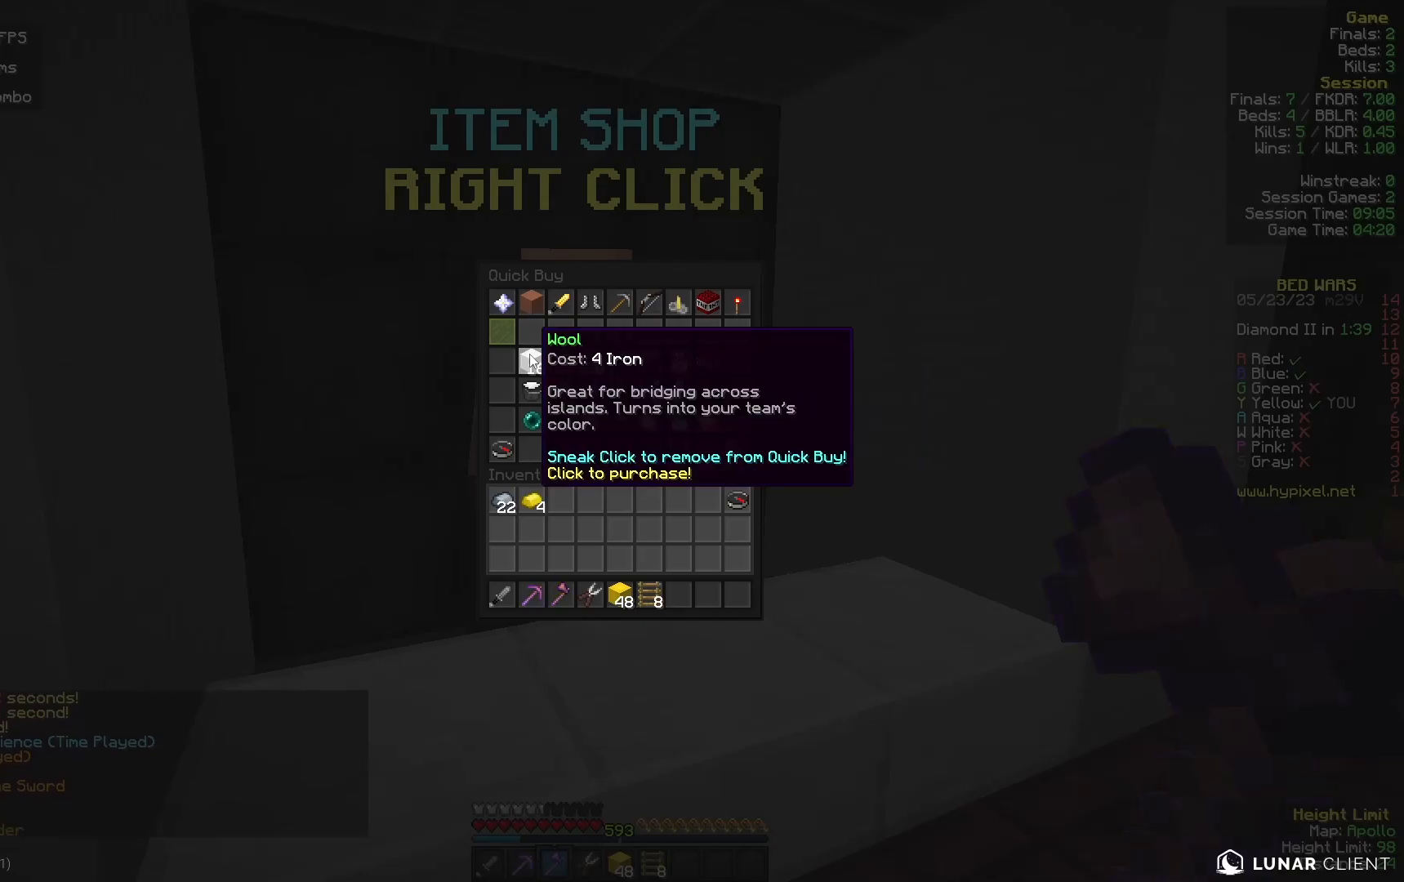
{"keys": ["w"], "mouse": [], "events": [[267, "w", "down"]]}
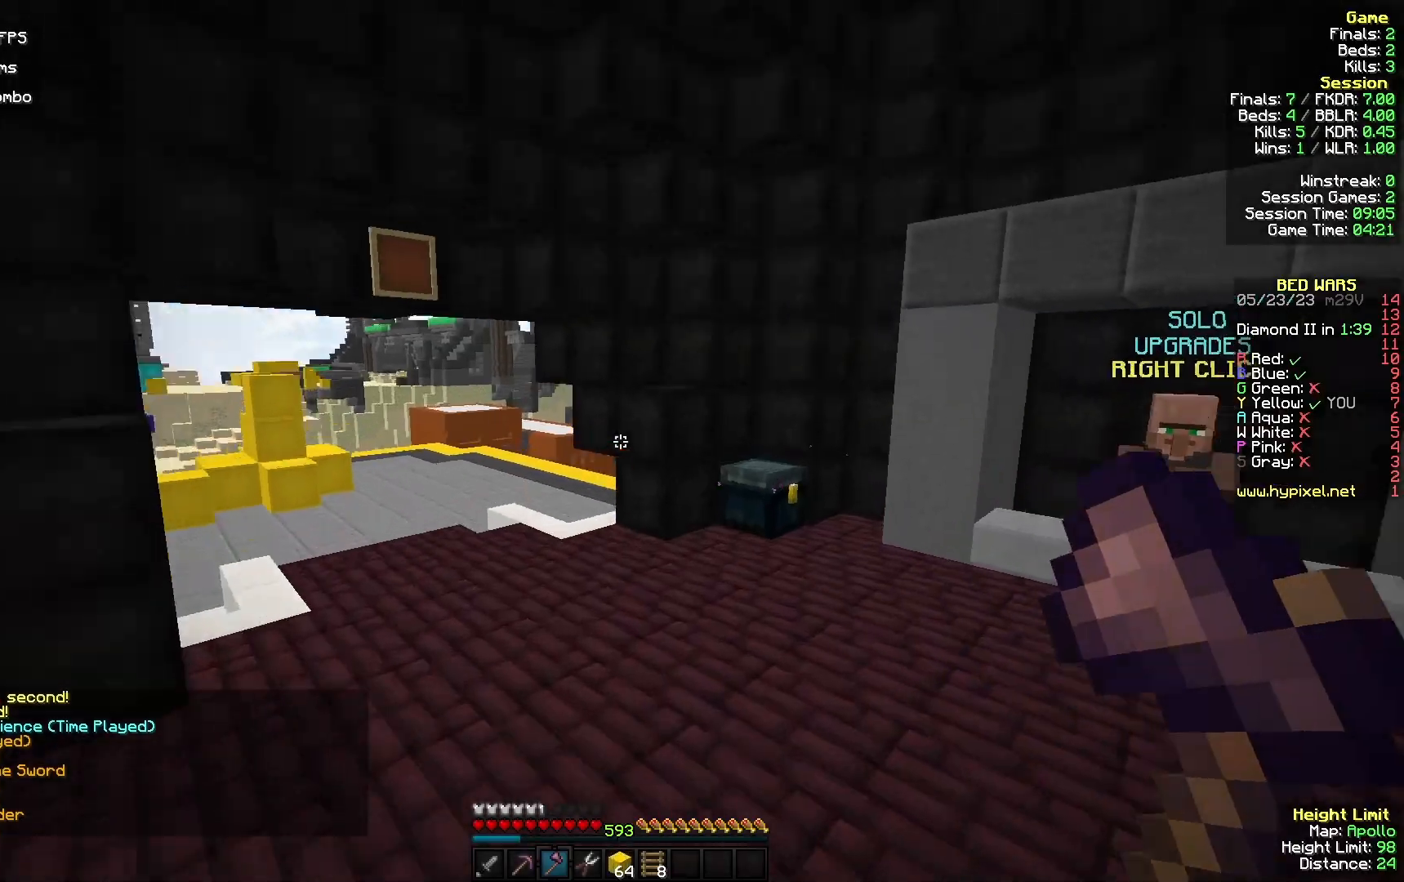
{"keys": ["a", "w"], "mouse": []}
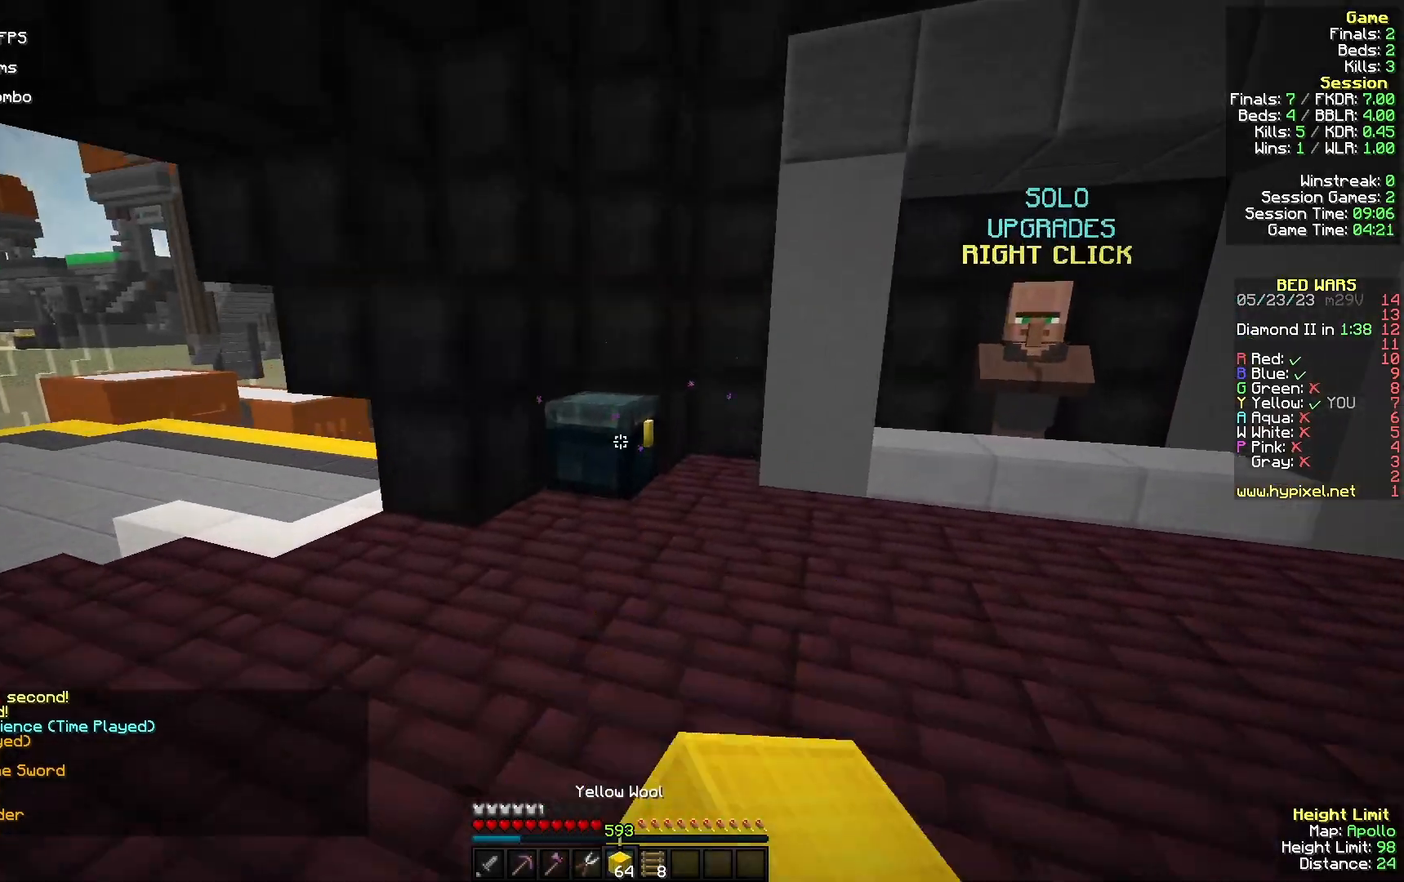
{"keys": [], "mouse": [], "events": [[167, "mouse_right", "down"], [333, "a", "up"], [333, "mouse_right", "up"], [333, "w", "up"]]}
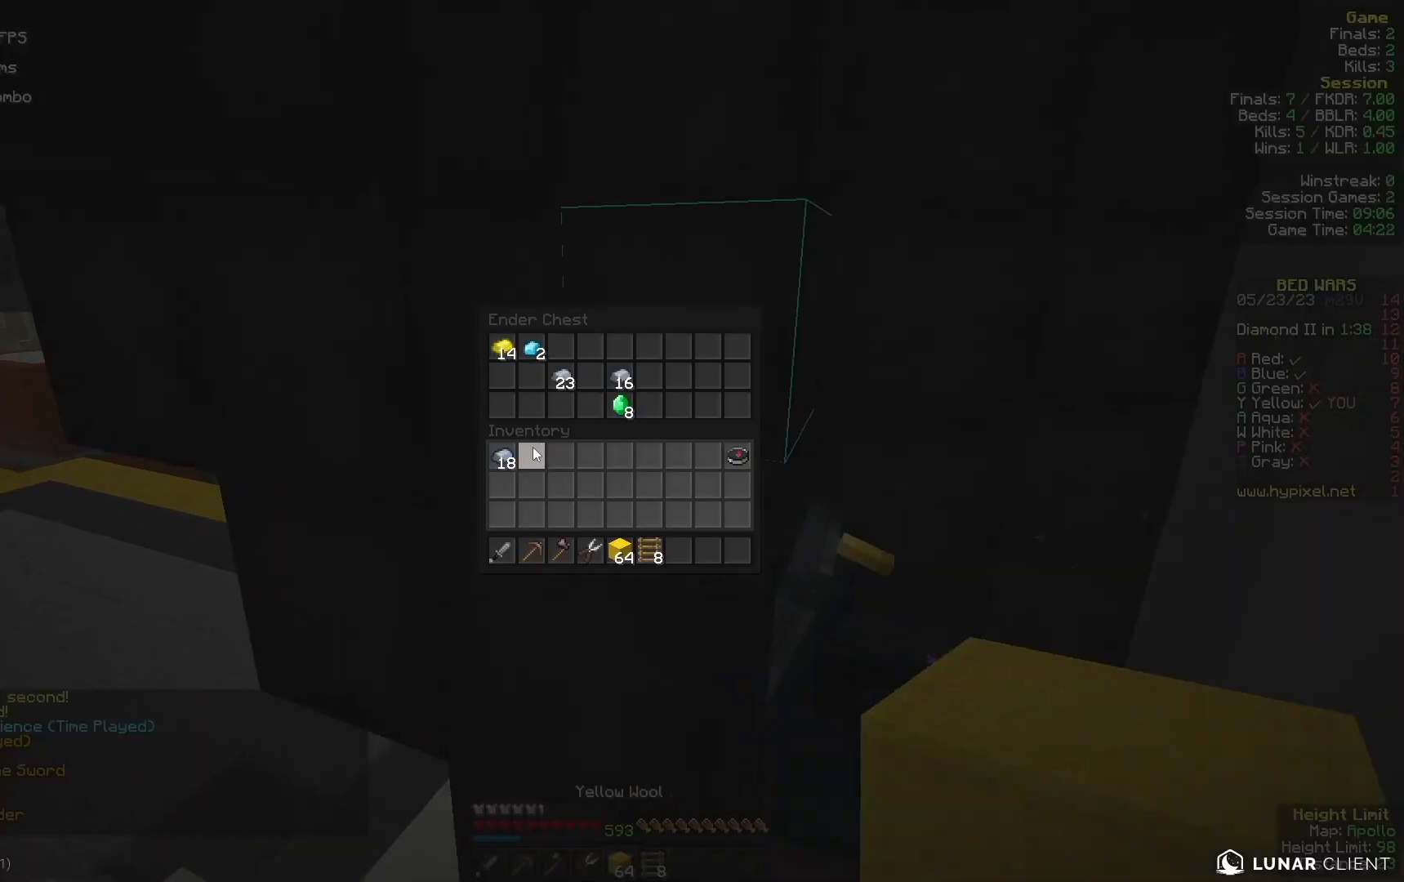
{"keys": [], "mouse": [], "events": []}
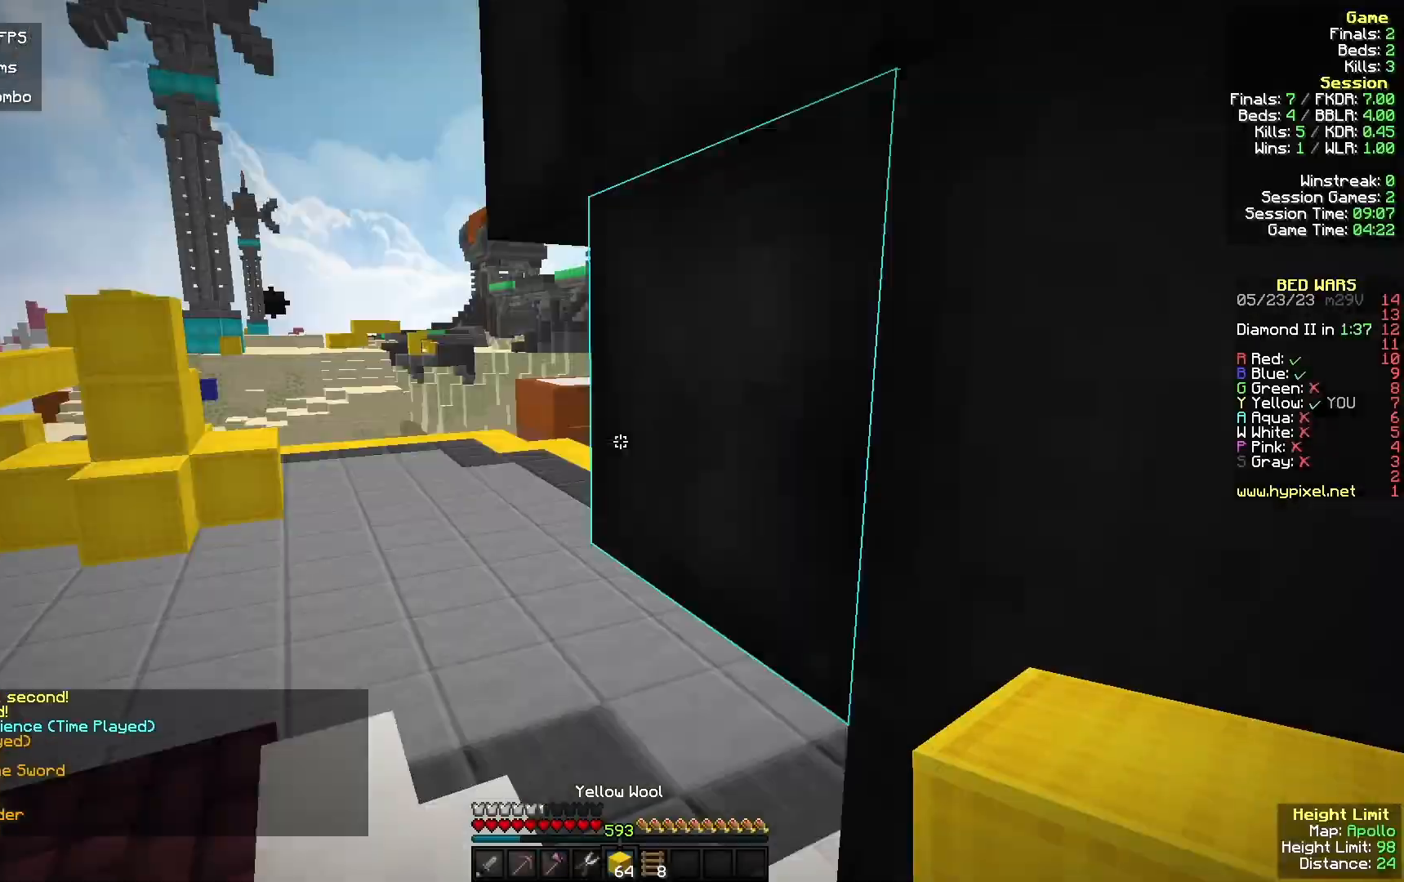
{"keys": ["a", "w"], "mouse": [], "events": [[33, "w", "down"], [67, "a", "down"]]}
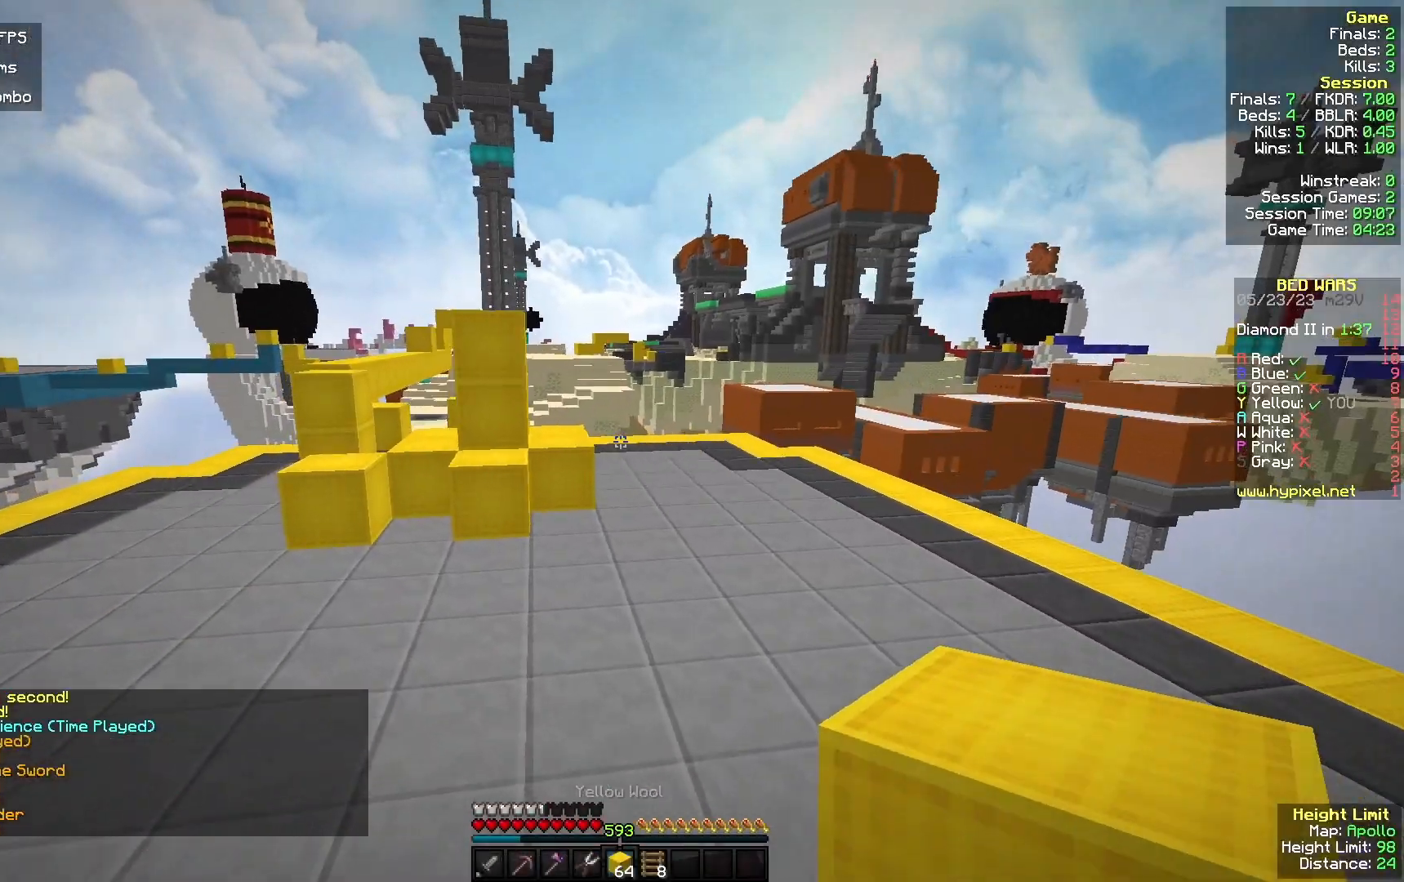
{"keys": ["w"], "mouse": [], "events": [[333, "mouse_left", "down"], [500, "a", "up"], [500, "mouse_left", "up"]]}
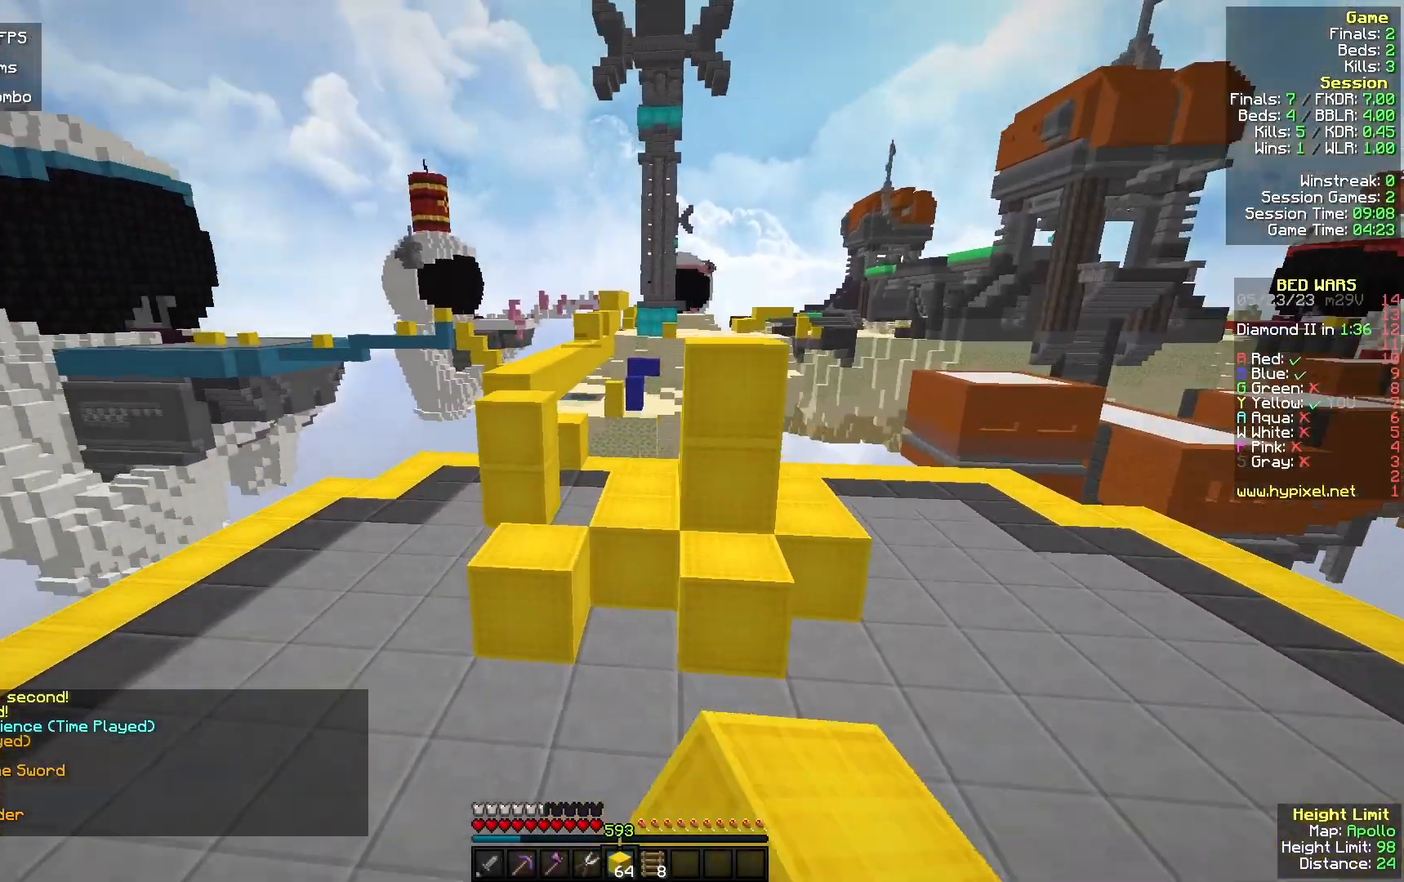
{"keys": ["a", "w"], "mouse": [], "events": [[467, "a", "down"]]}
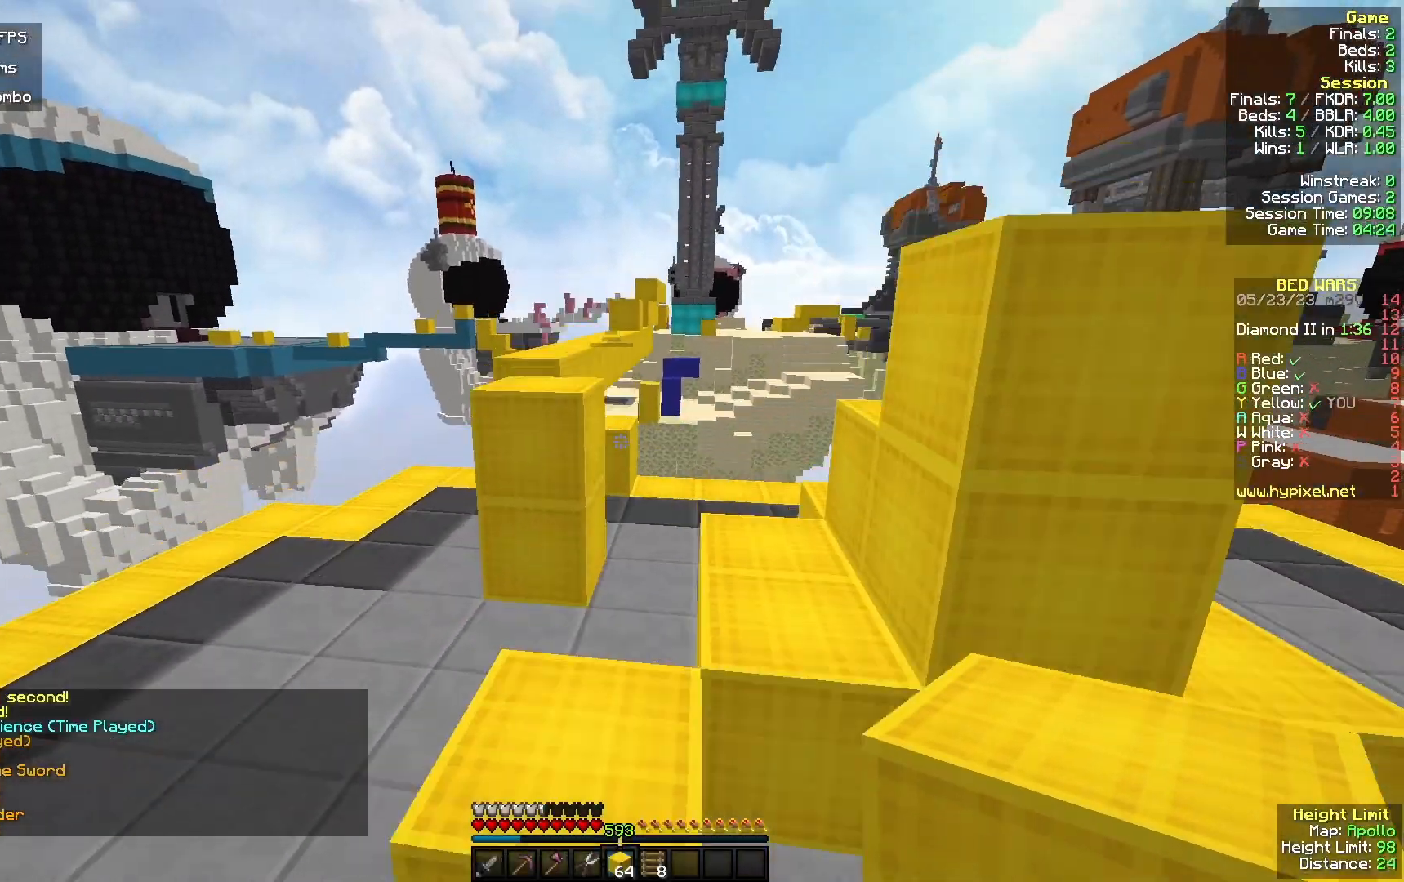
{"keys": ["w"], "mouse": [], "events": [[233, "a", "up"]]}
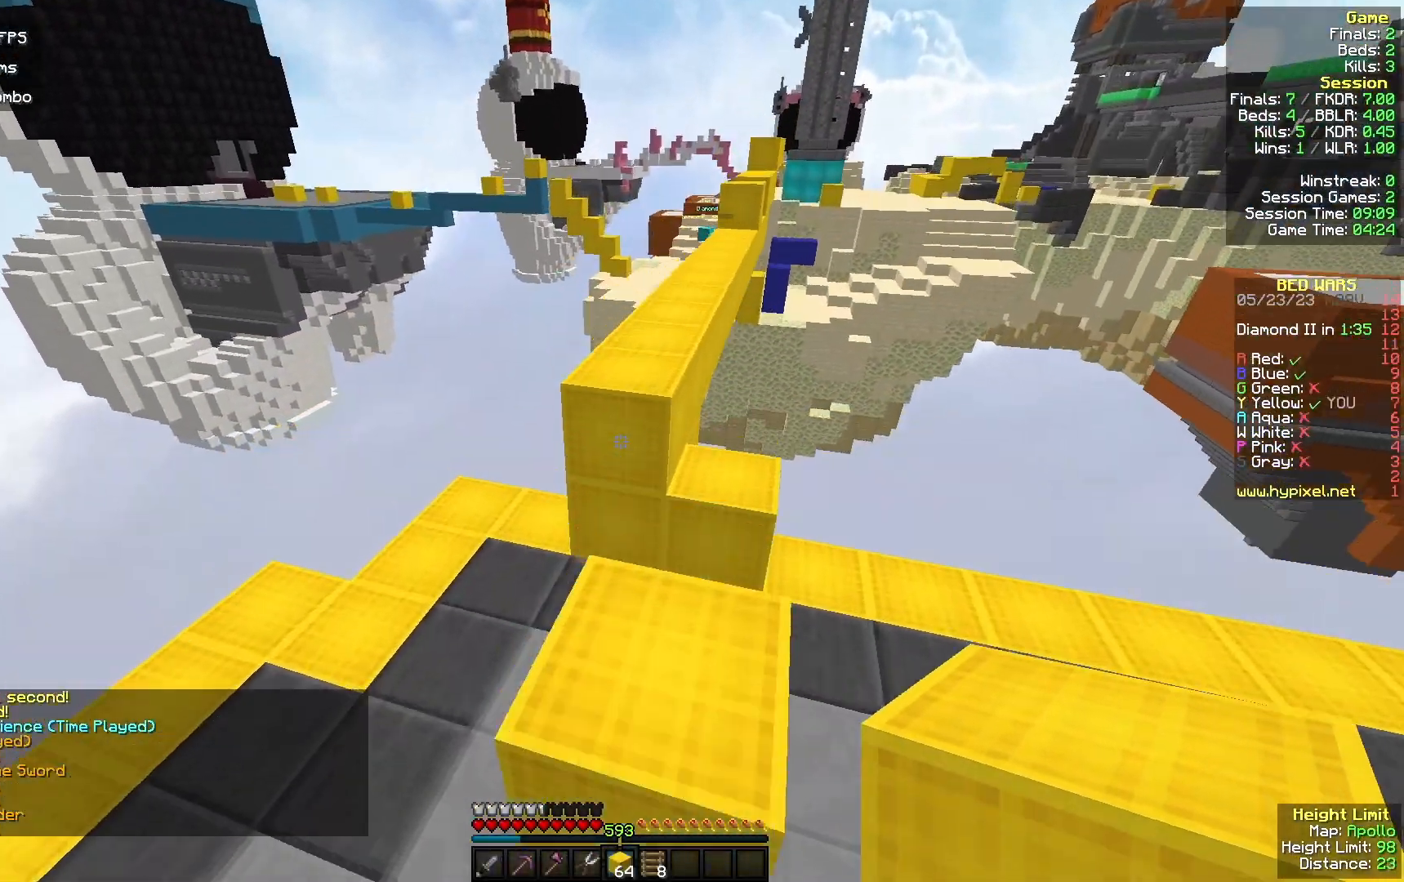
{"keys": ["w"], "mouse": [], "events": [[167, "mouse_right", "down"], [333, "mouse_right", "up"]]}
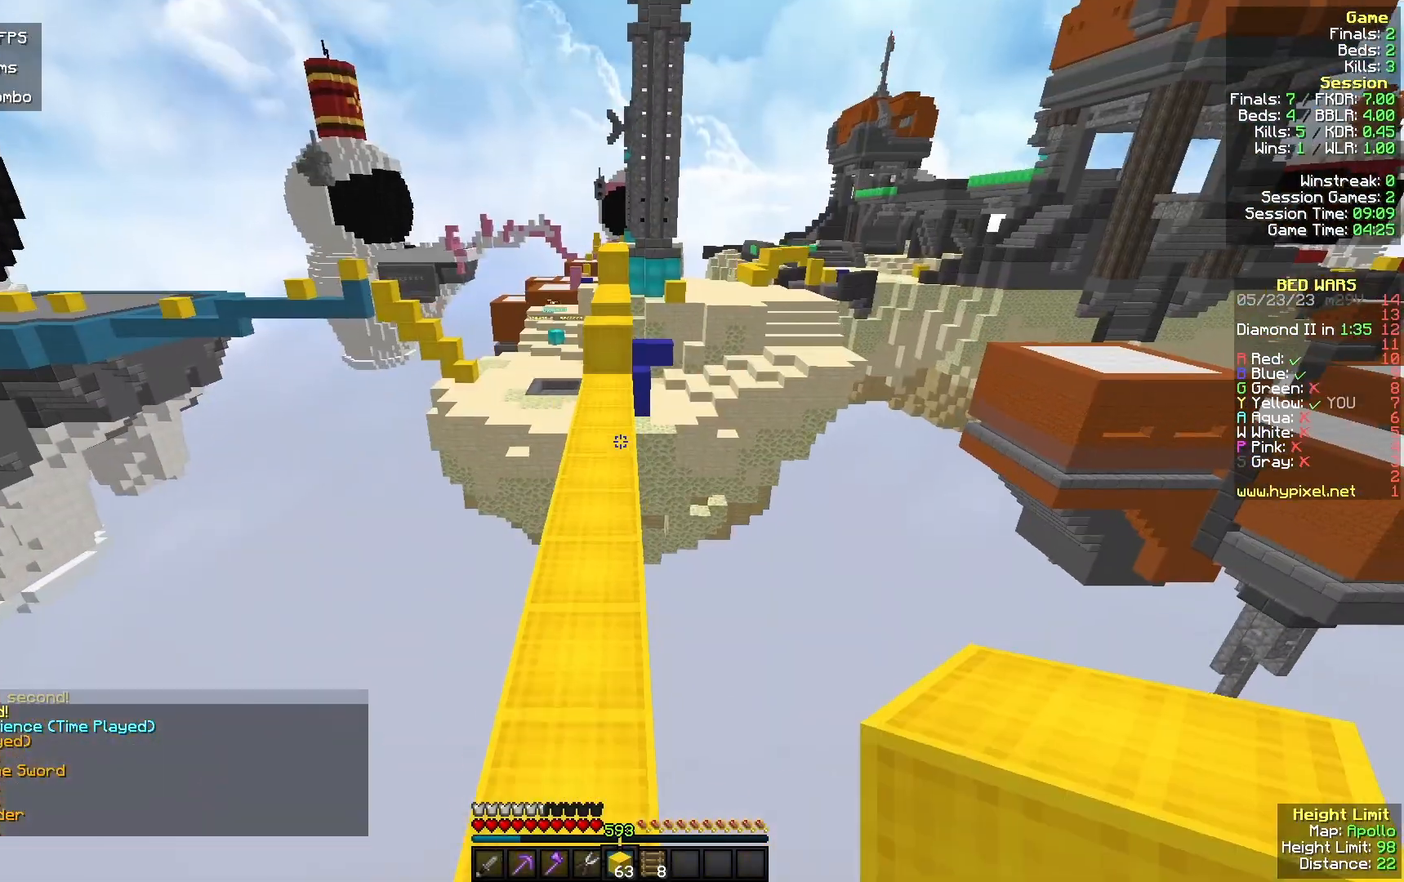
{"keys": ["w"], "mouse": [], "events": []}
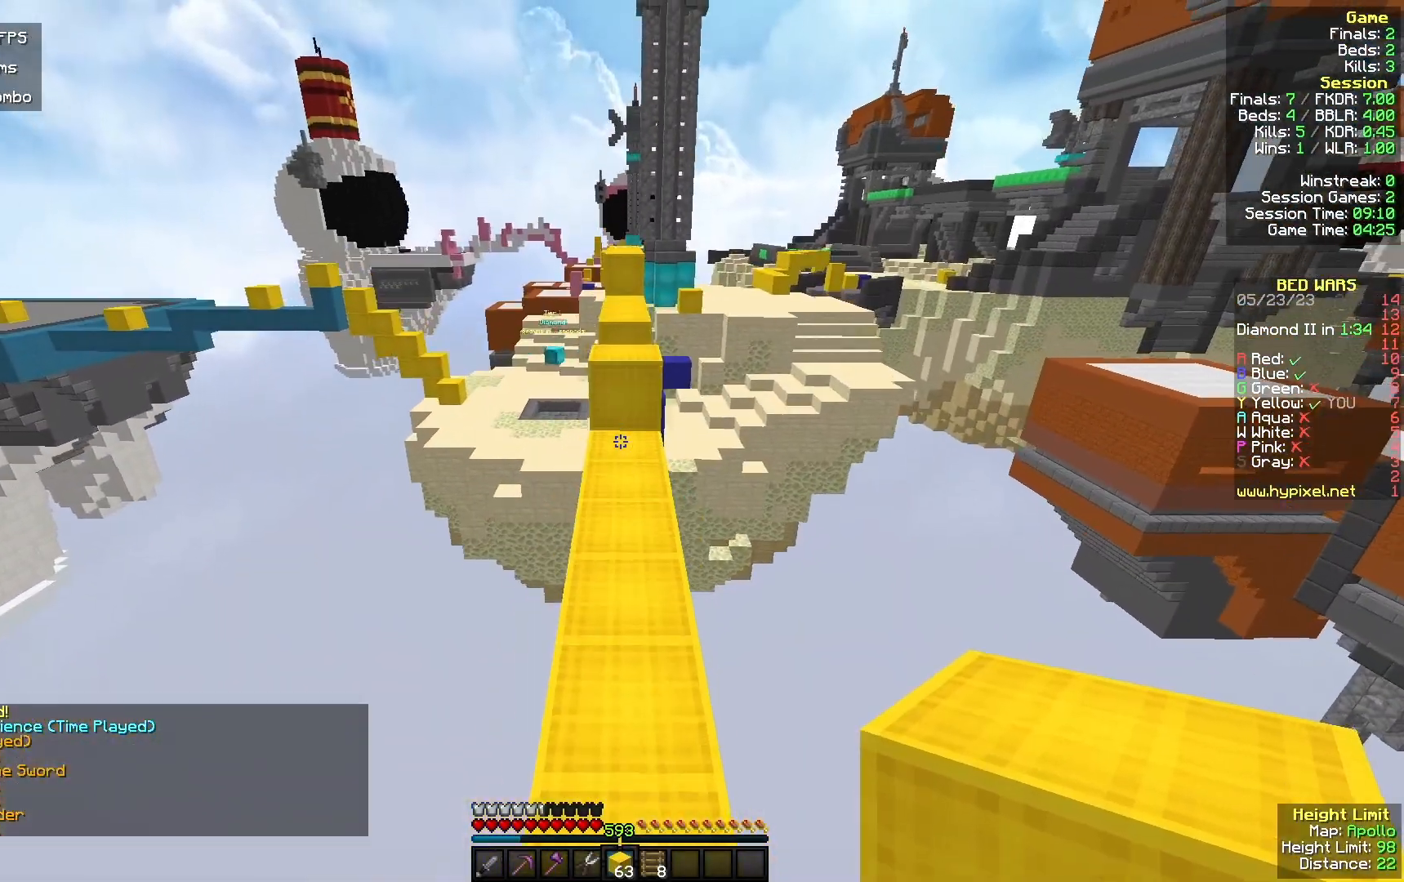
{"keys": ["w"], "mouse": ["right"], "events": [[433, "mouse_right", "down"]]}
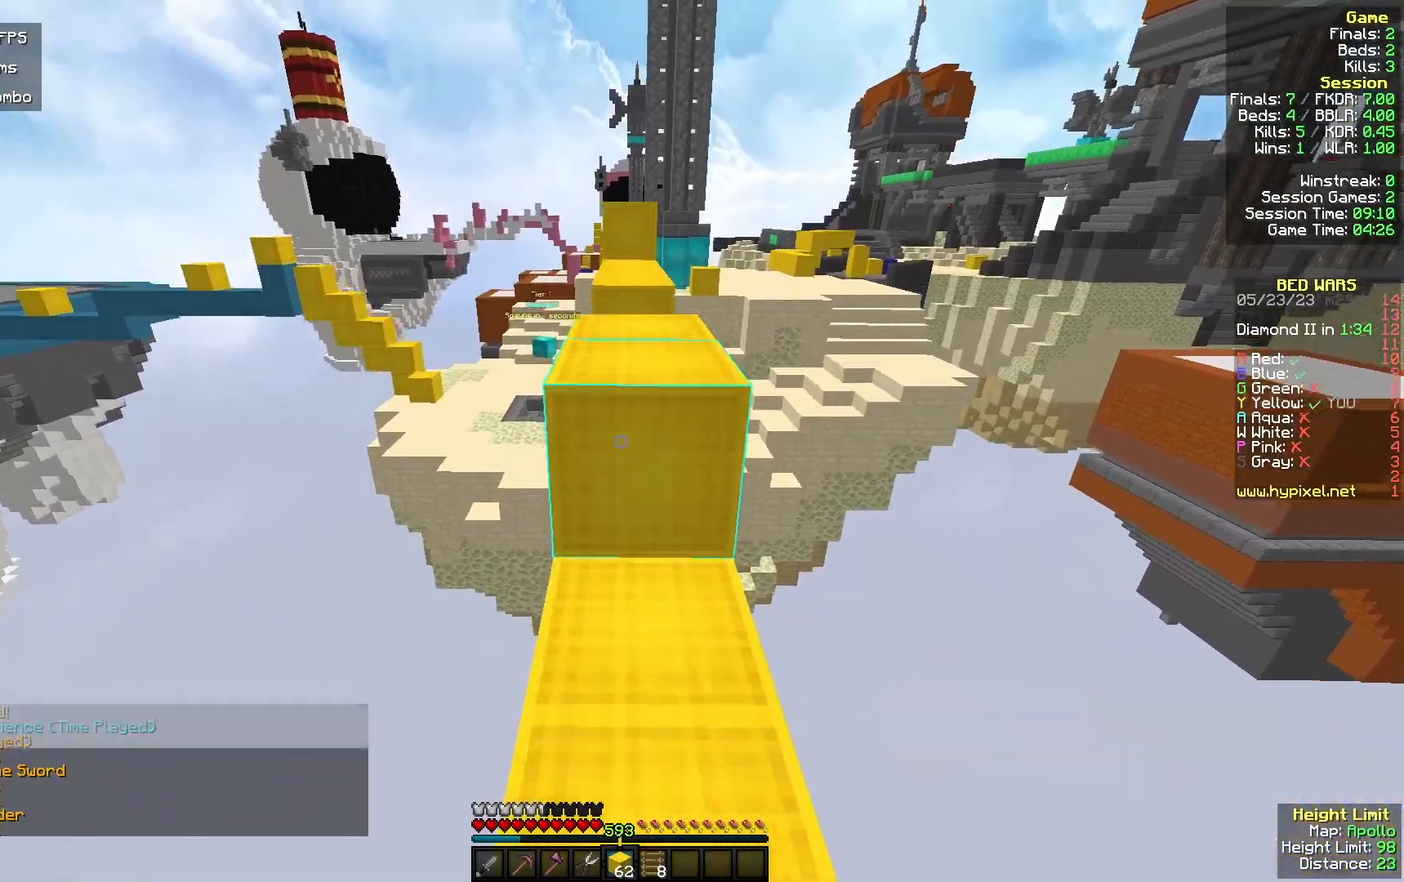
{"keys": ["w"], "mouse": [], "events": [[100, "mouse_right", "up"]]}
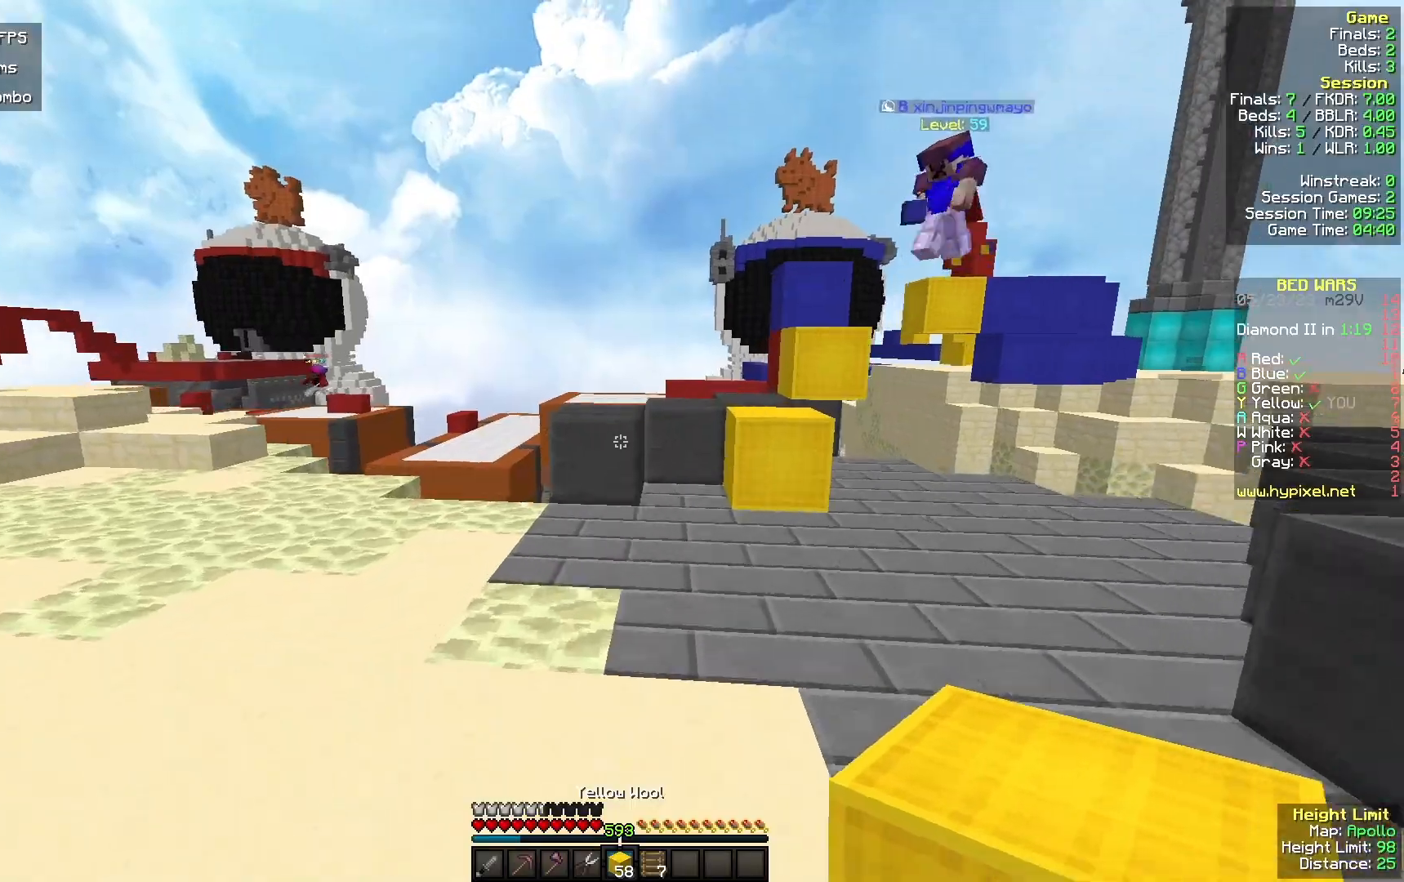
{"keys": ["s"], "mouse": [], "events": [[133, "a", "down"], [300, "w", "up"], [333, "s", "down"], [467, "a", "up"]]}
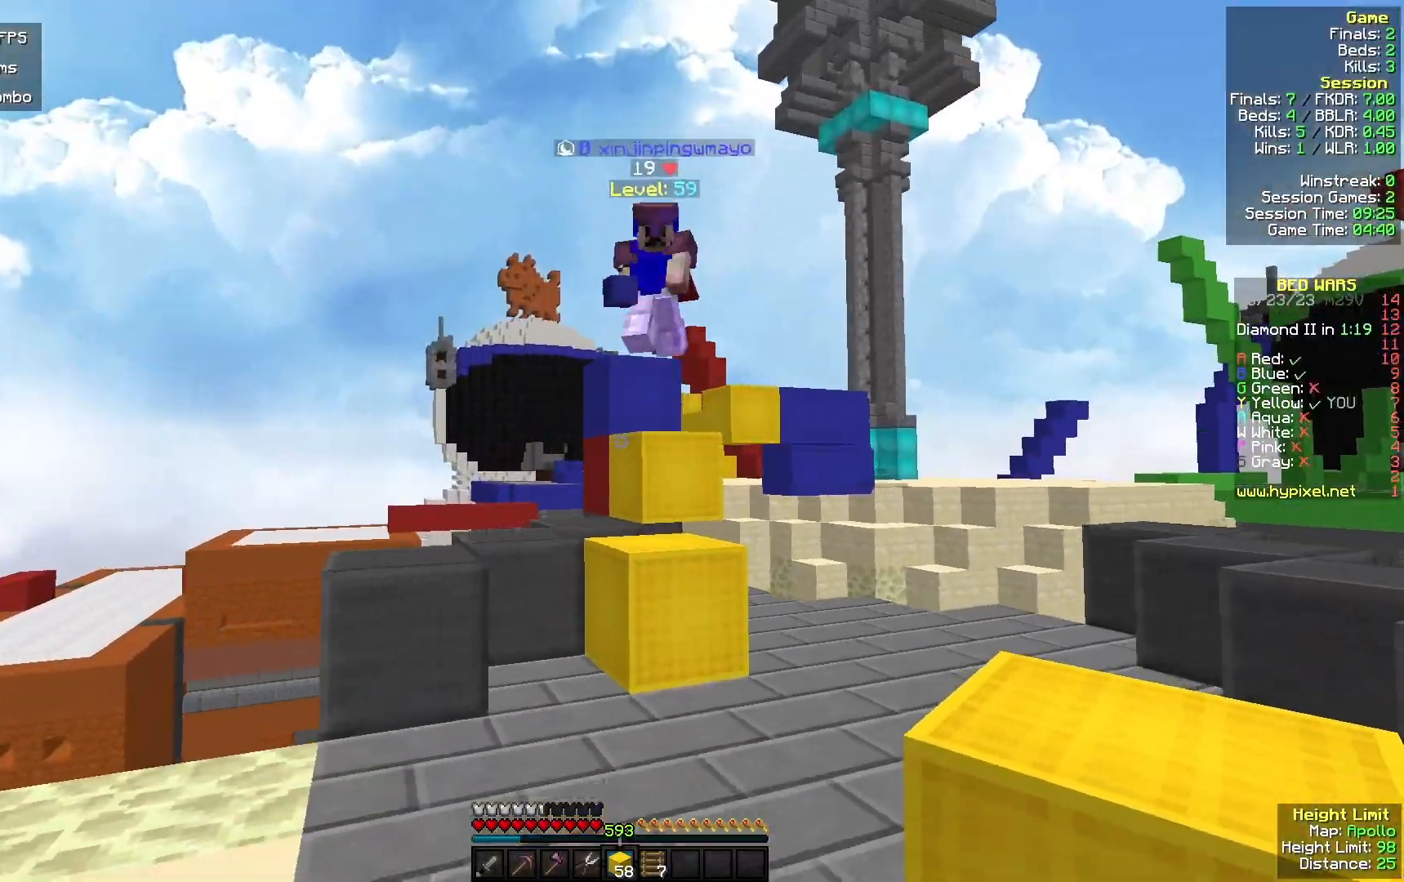
{"keys": ["a", "s"], "mouse": [], "events": [[167, "d", "down"], [400, "d", "up"], [500, "a", "down"]]}
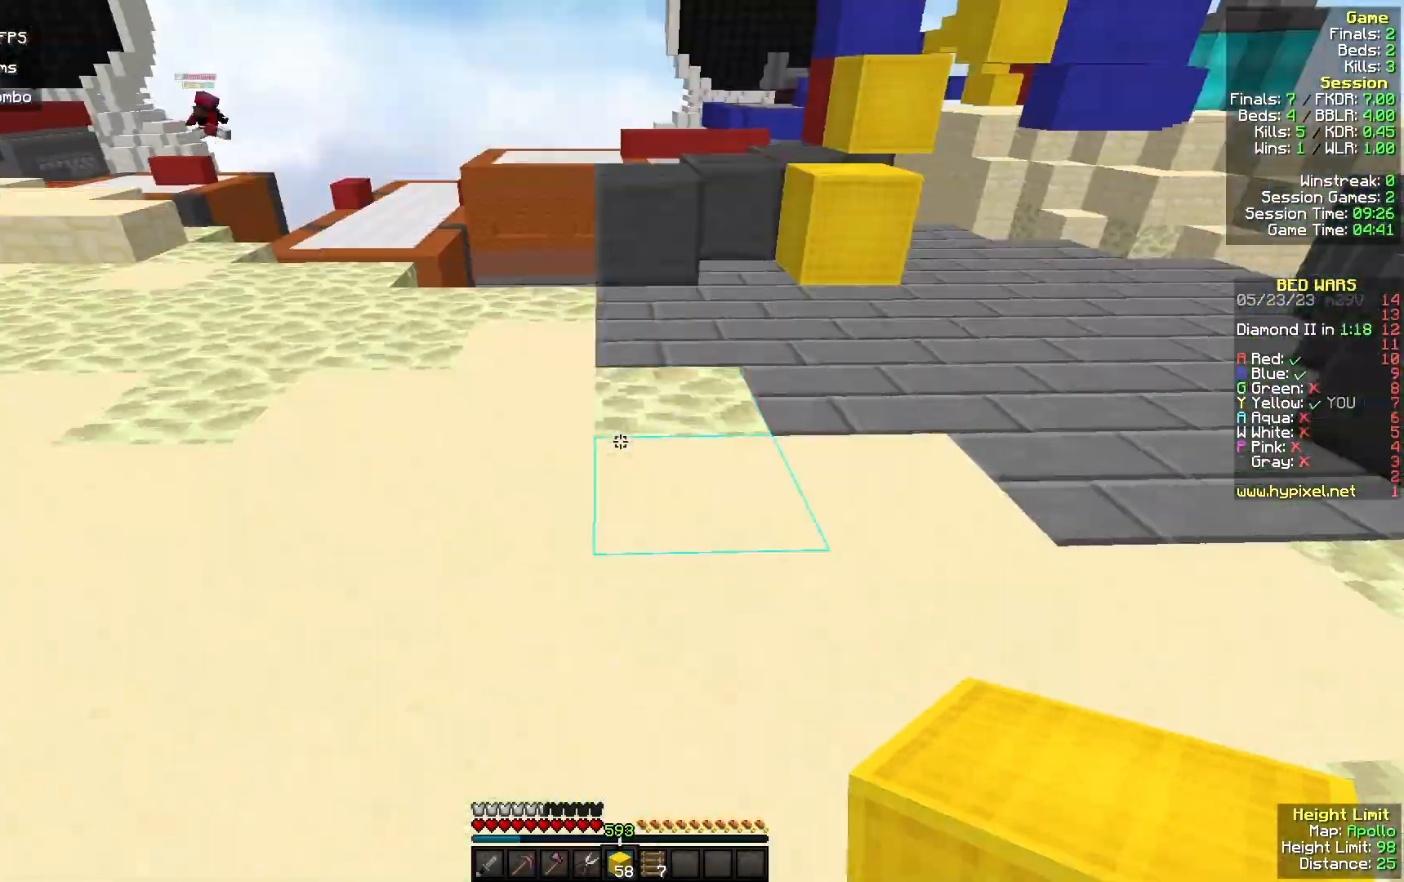
{"keys": ["w"], "mouse": [], "events": [[100, "mouse_right", "down"], [167, "s", "up"], [200, "mouse_right", "up"], [200, "w", "down"], [333, "a", "up"]]}
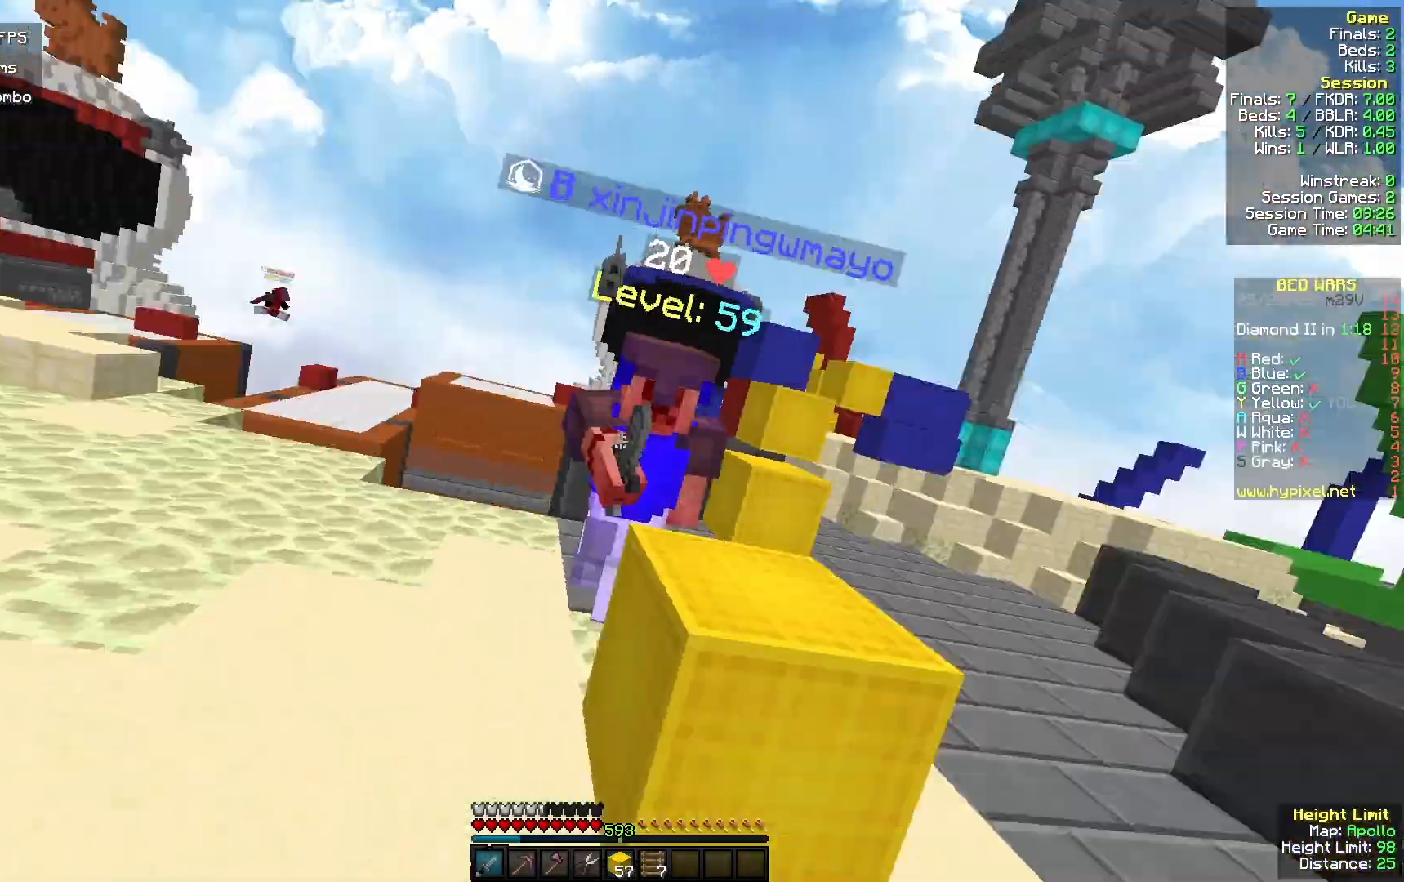
{"keys": ["w"], "mouse": [], "events": [[100, "mouse_left", "down"], [133, "mouse_right", "down"], [233, "mouse_right", "up"], [300, "mouse_left", "up"]]}
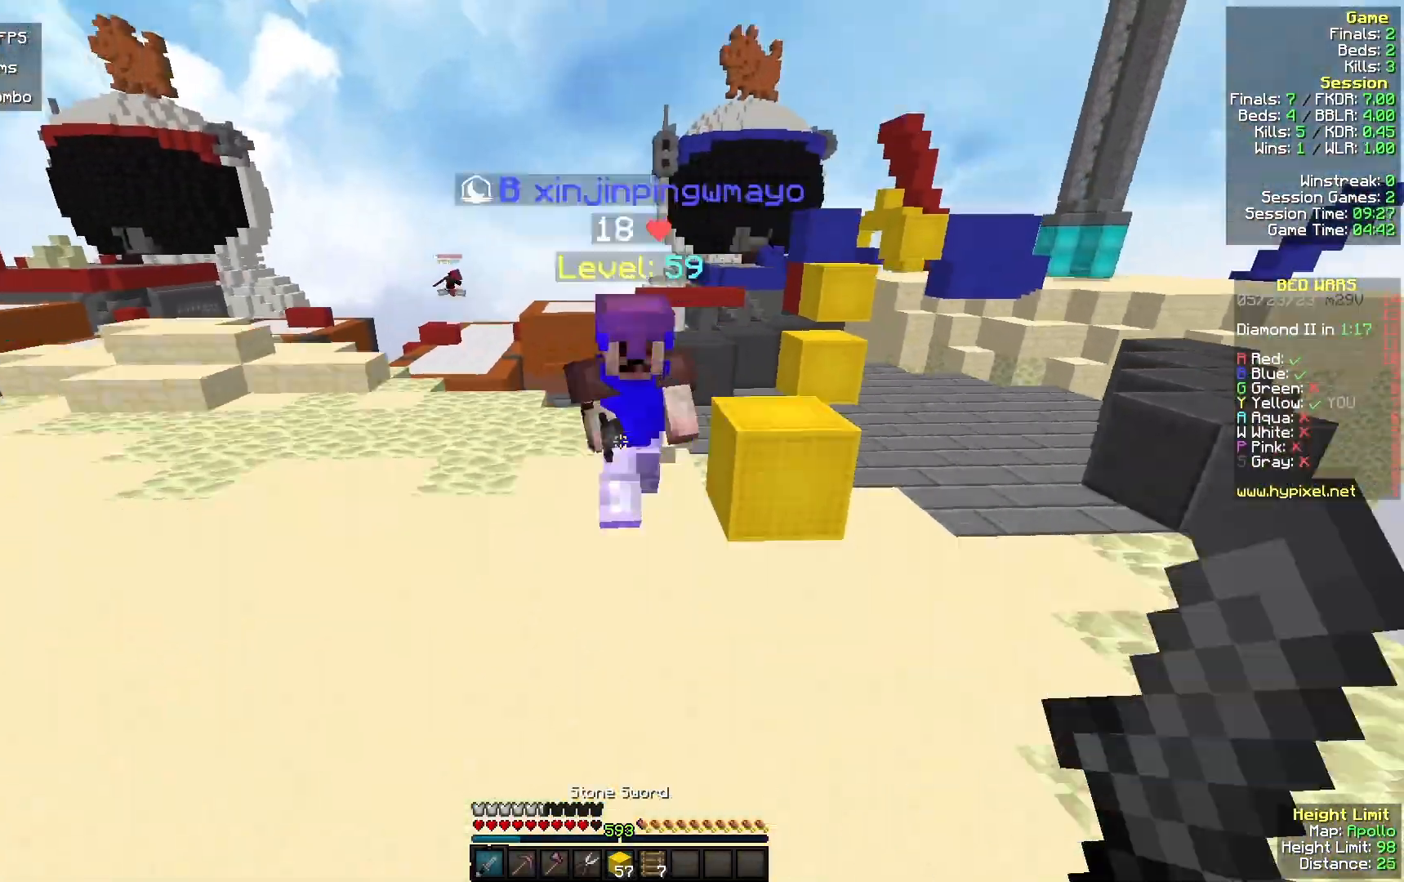
{"keys": ["w"], "mouse": [], "events": [[233, "mouse_right", "down"], [333, "mouse_right", "up"]]}
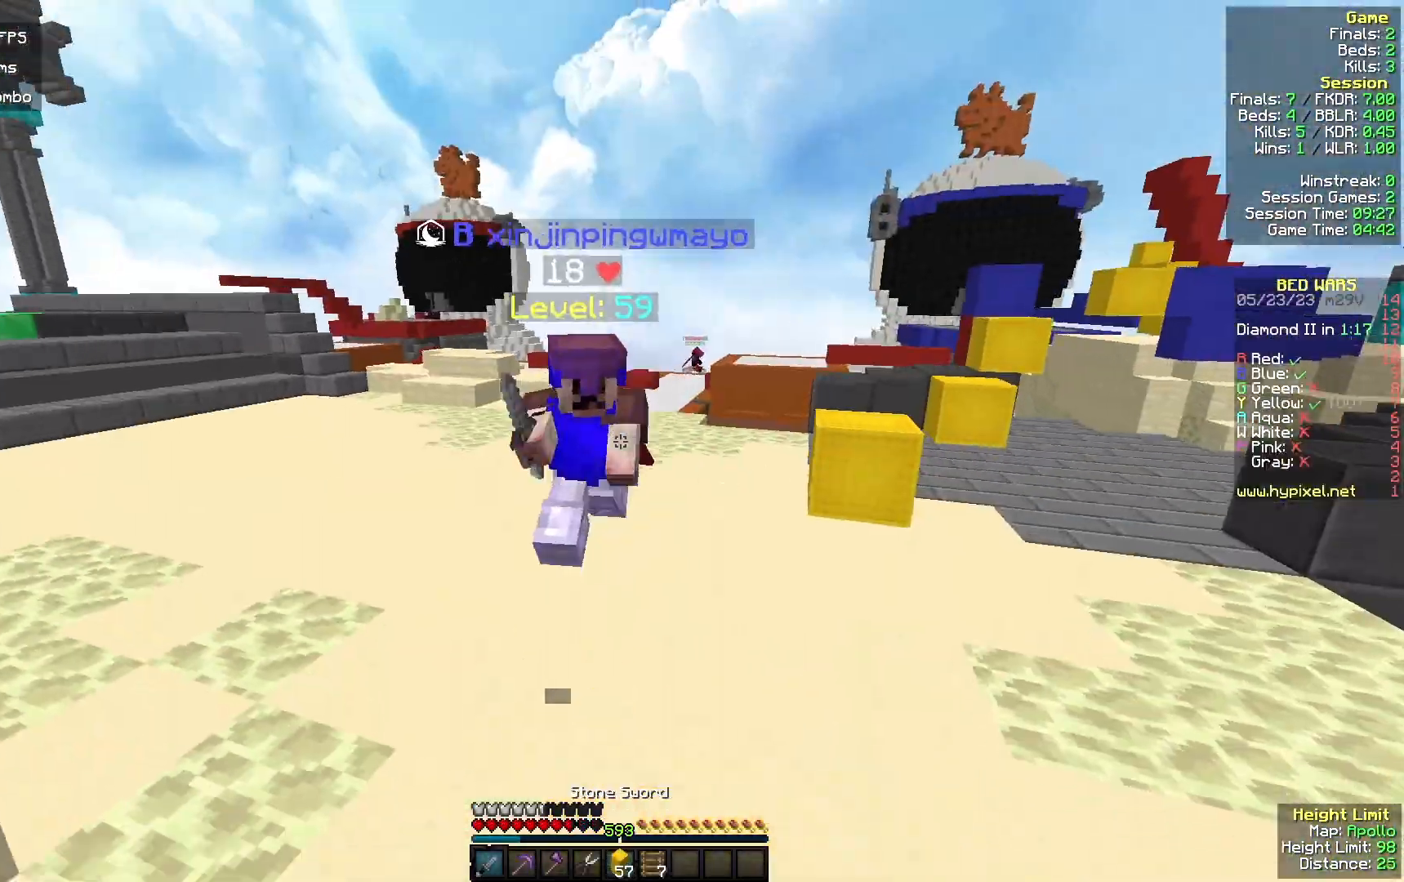
{"keys": ["w"], "mouse": [], "events": []}
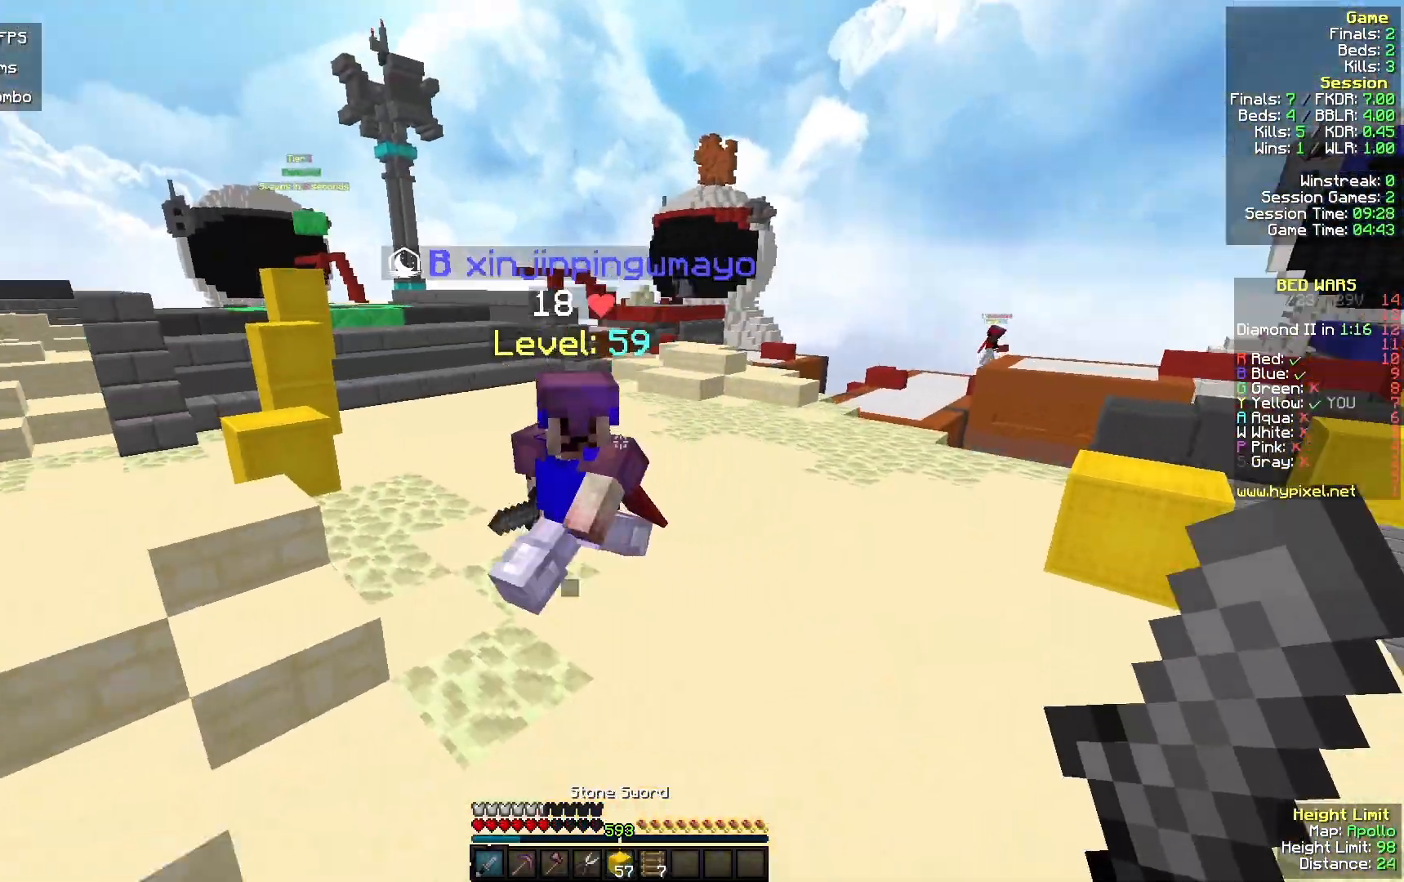
{"keys": ["a", "w"], "mouse": [], "events": [[67, "a", "down"], [133, "mouse_left", "down"], [200, "mouse_right", "down"], [300, "mouse_right", "up"], [367, "a", "up"], [367, "mouse_left", "up"], [500, "a", "down"]]}
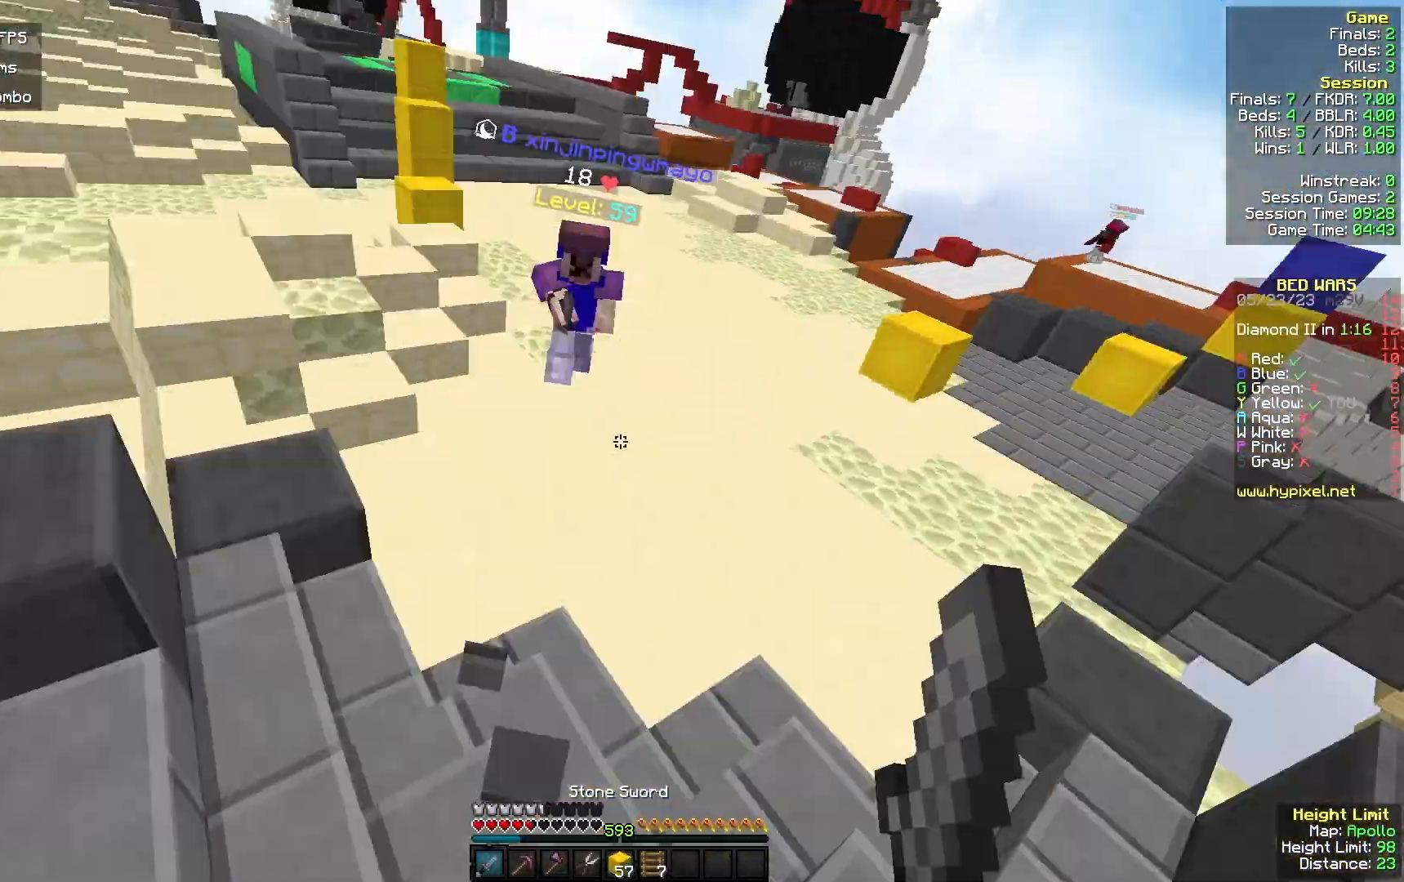
{"keys": ["a", "w"], "mouse": [], "events": [[167, "mouse_right", "down"], [367, "mouse_right", "up"]]}
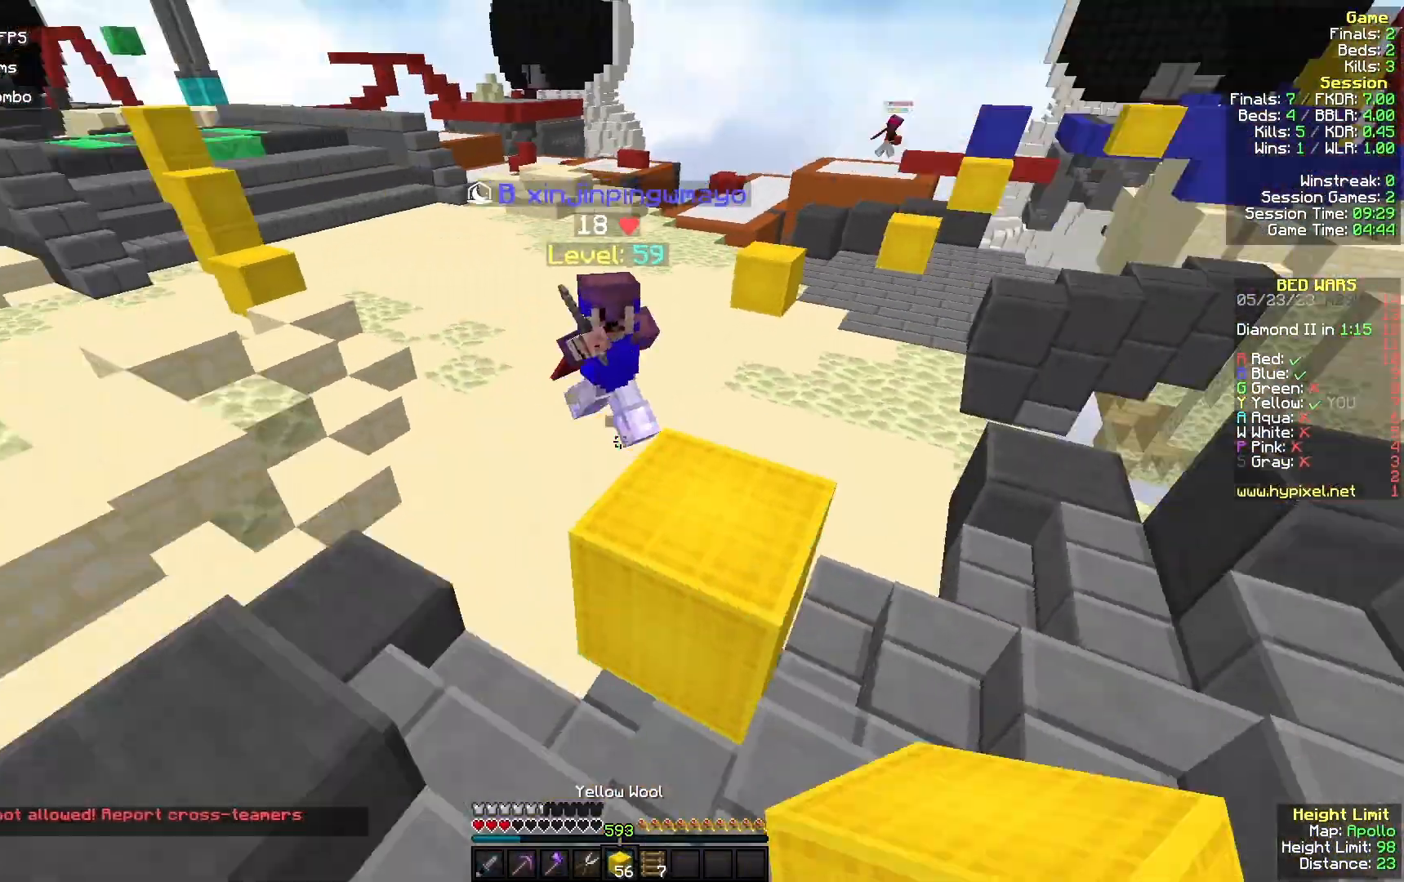
{"keys": ["a", "w"], "mouse": ["left", "right"], "events": [[67, "a", "up"], [333, "a", "down"], [333, "mouse_left", "down"], [433, "mouse_right", "down"]]}
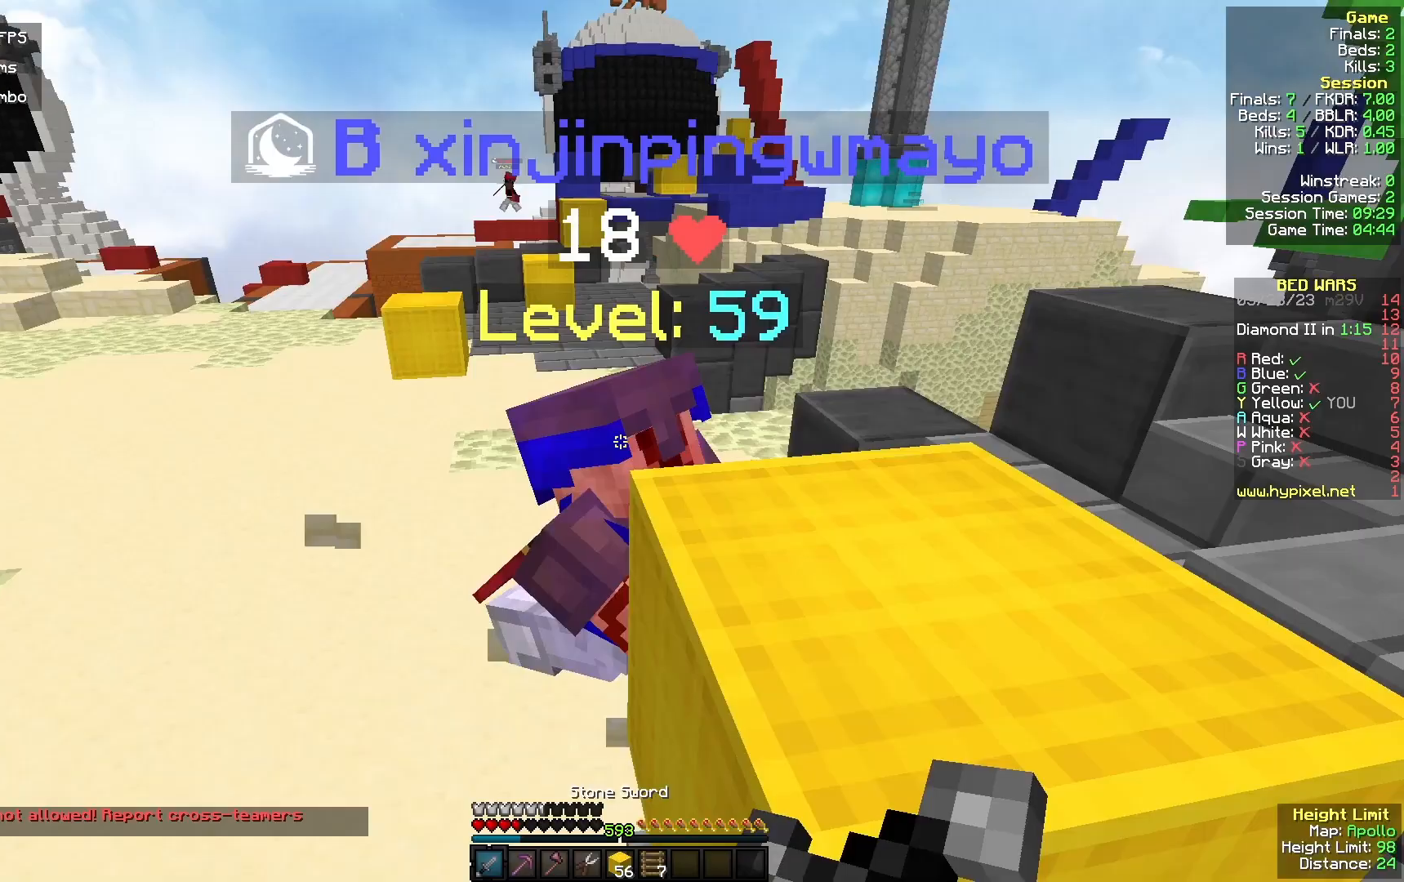
{"keys": ["a", "w"], "mouse": ["left"], "events": [[100, "mouse_right", "up"], [133, "d", "down"], [200, "a", "up"], [300, "a", "down"], [333, "d", "up"]]}
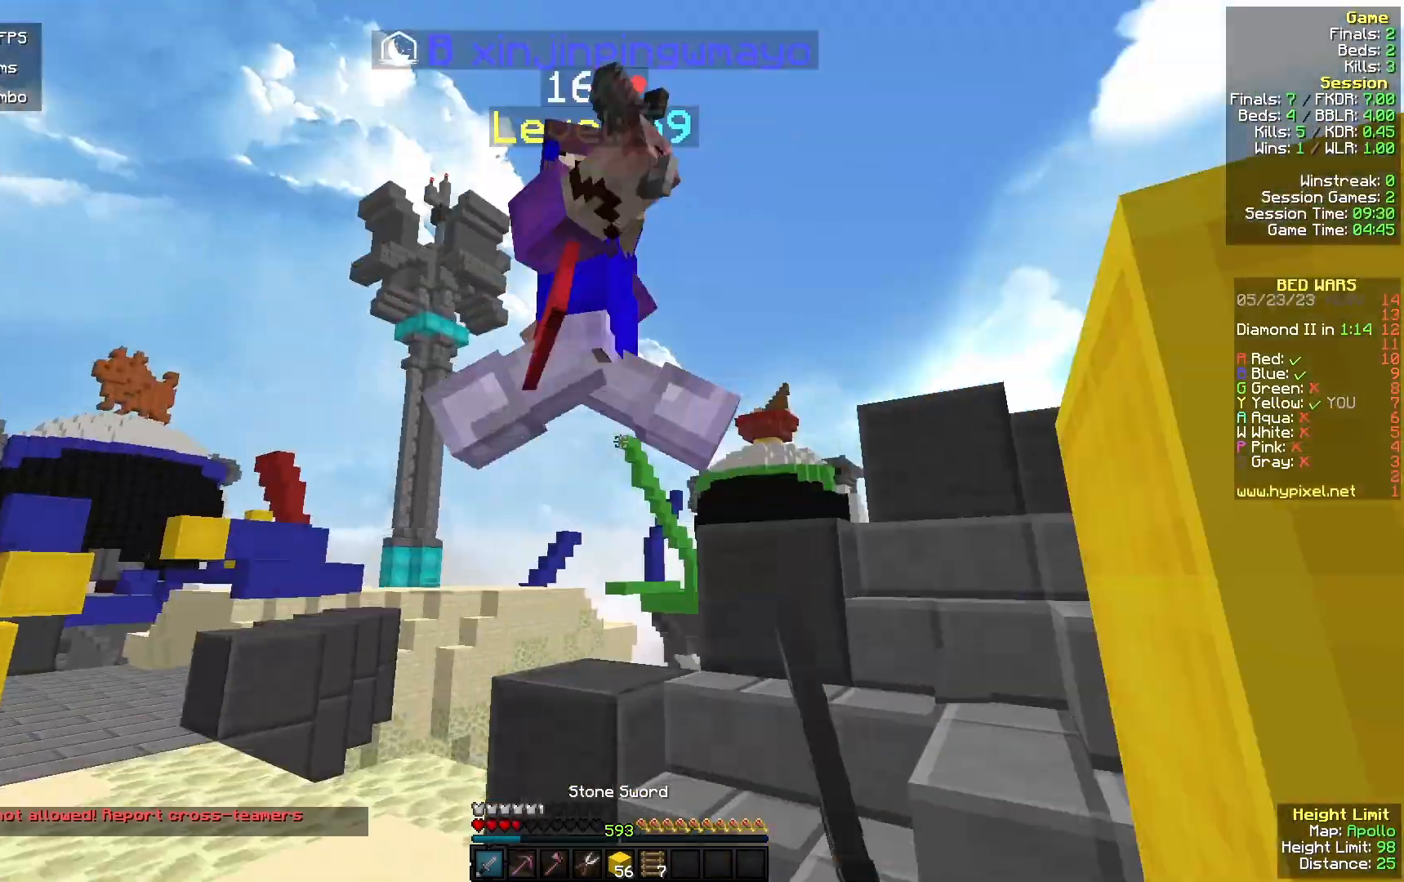
{"keys": ["a"], "mouse": ["left"], "events": [[400, "w", "up"]]}
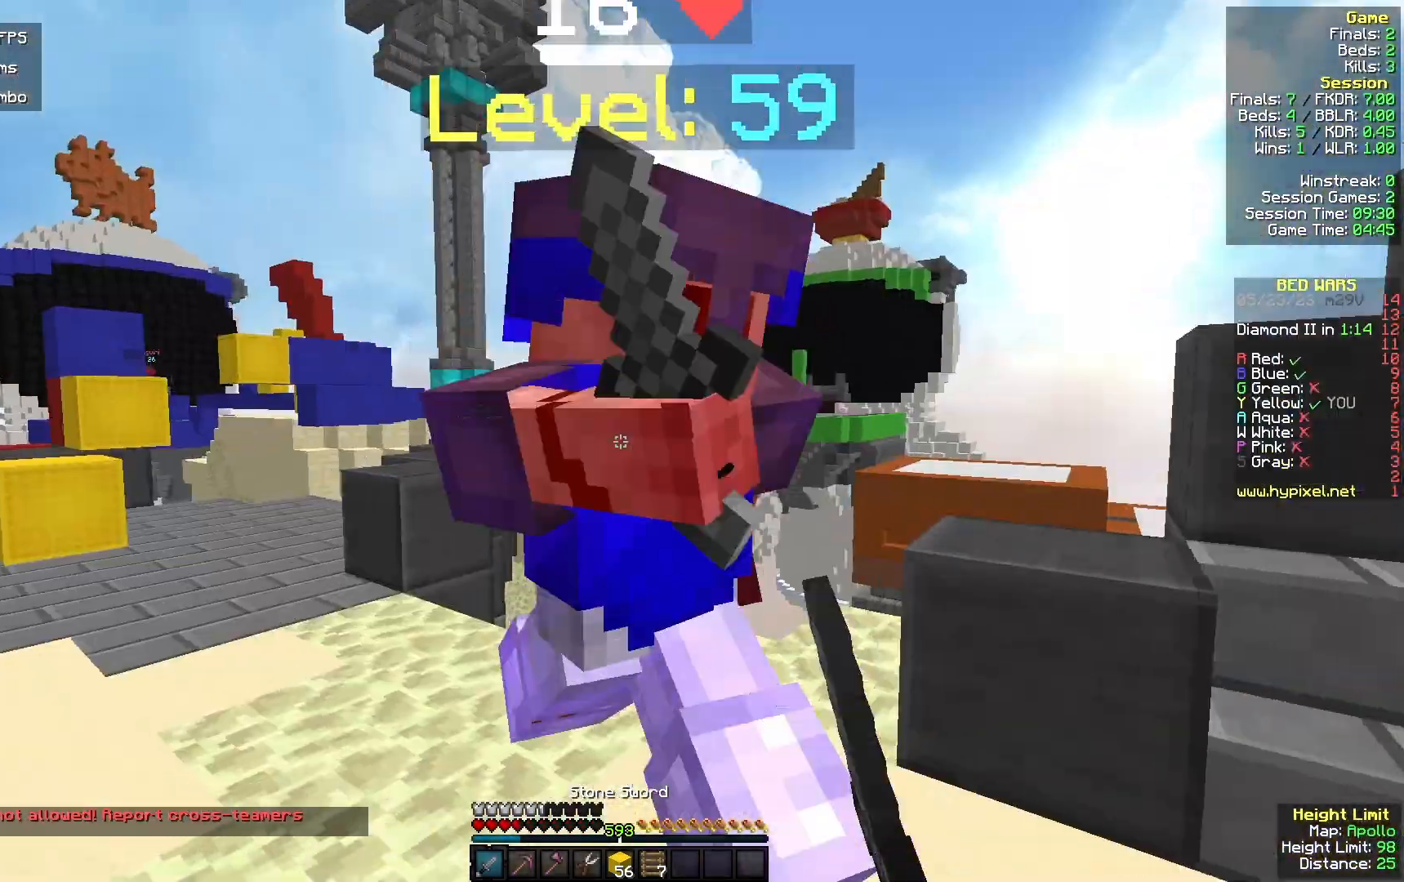
{"keys": ["a", "w"], "mouse": ["left"], "events": [[67, "w", "down"]]}
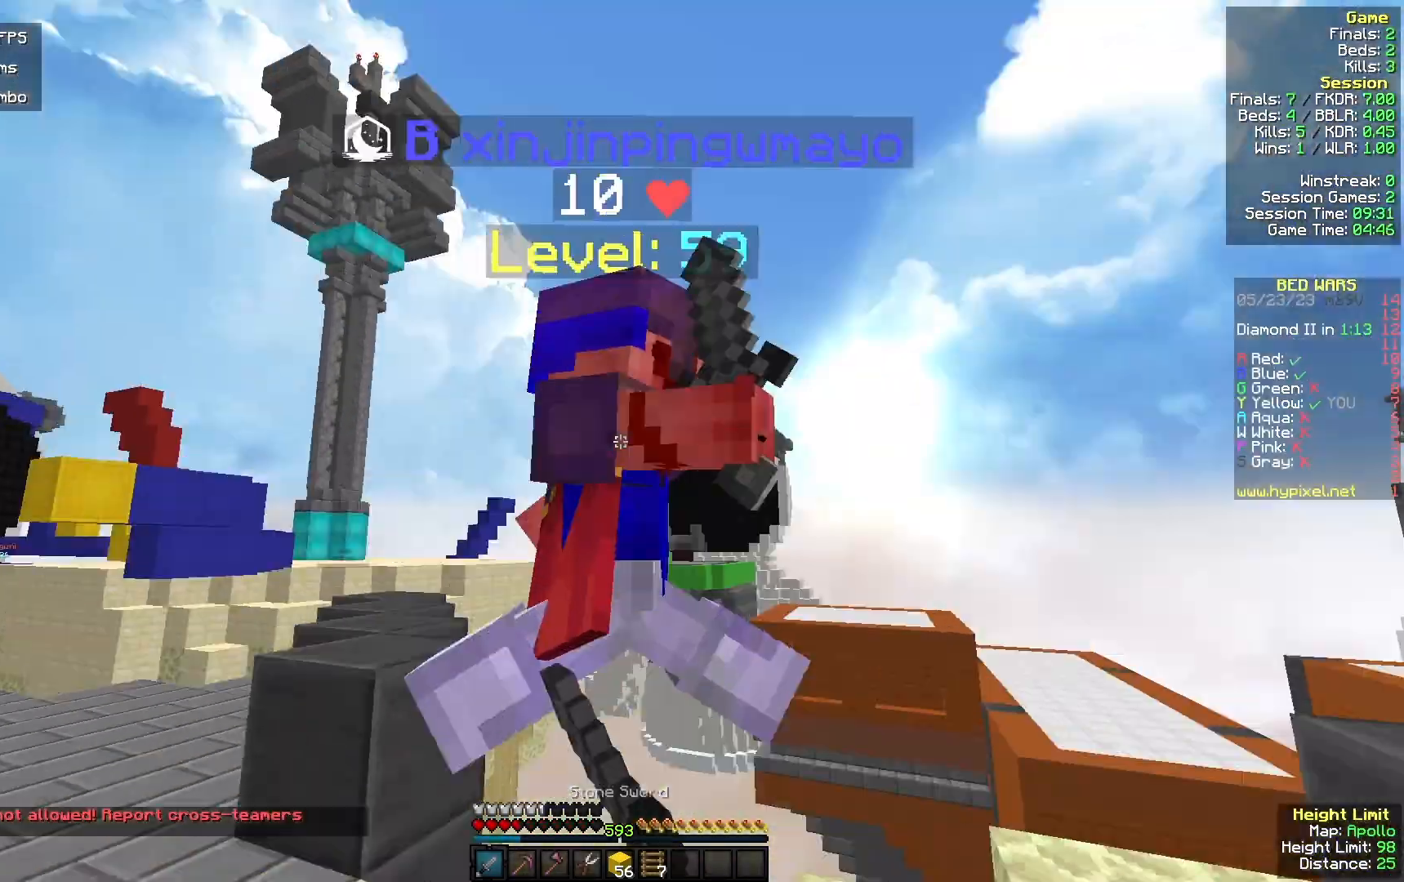
{"keys": ["w"], "mouse": ["left"], "events": [[367, "a", "up"]]}